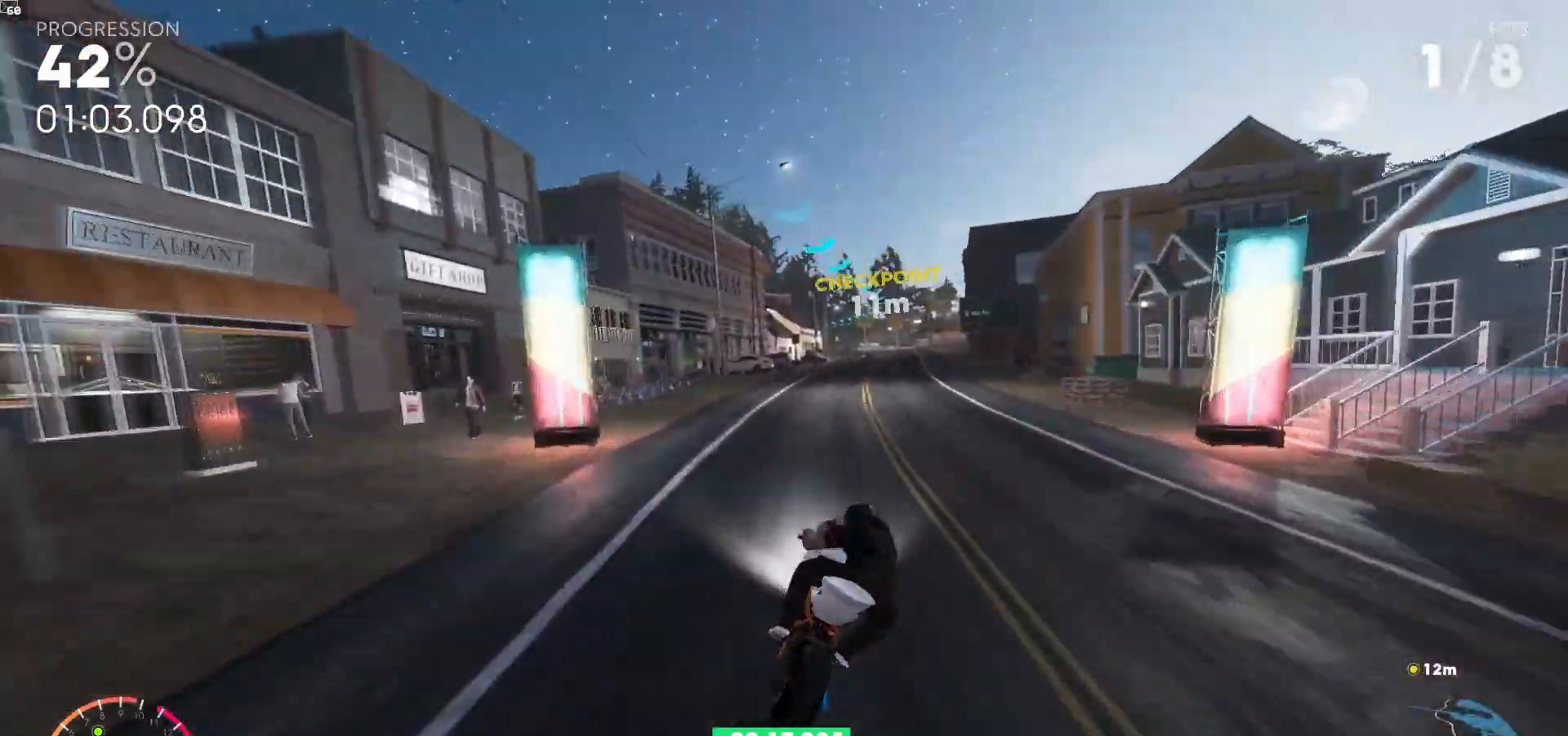
Gameplay with a controller (Xbox layout); each line is a JSON object with the inputs held at the frame after it (dt_ms = milliseconds from this image to that frame). "events" lists button and stick changes between this image and that frame as [ms after this image, input, new state], when the widget could be followed in between. Not read: L3.
{"dt_ms": 500, "buttons": ["R2"], "left_stick": "up", "right_stick": "center", "events": [[50, "left_stick", "up-right"], [367, "left_stick", "up"]]}
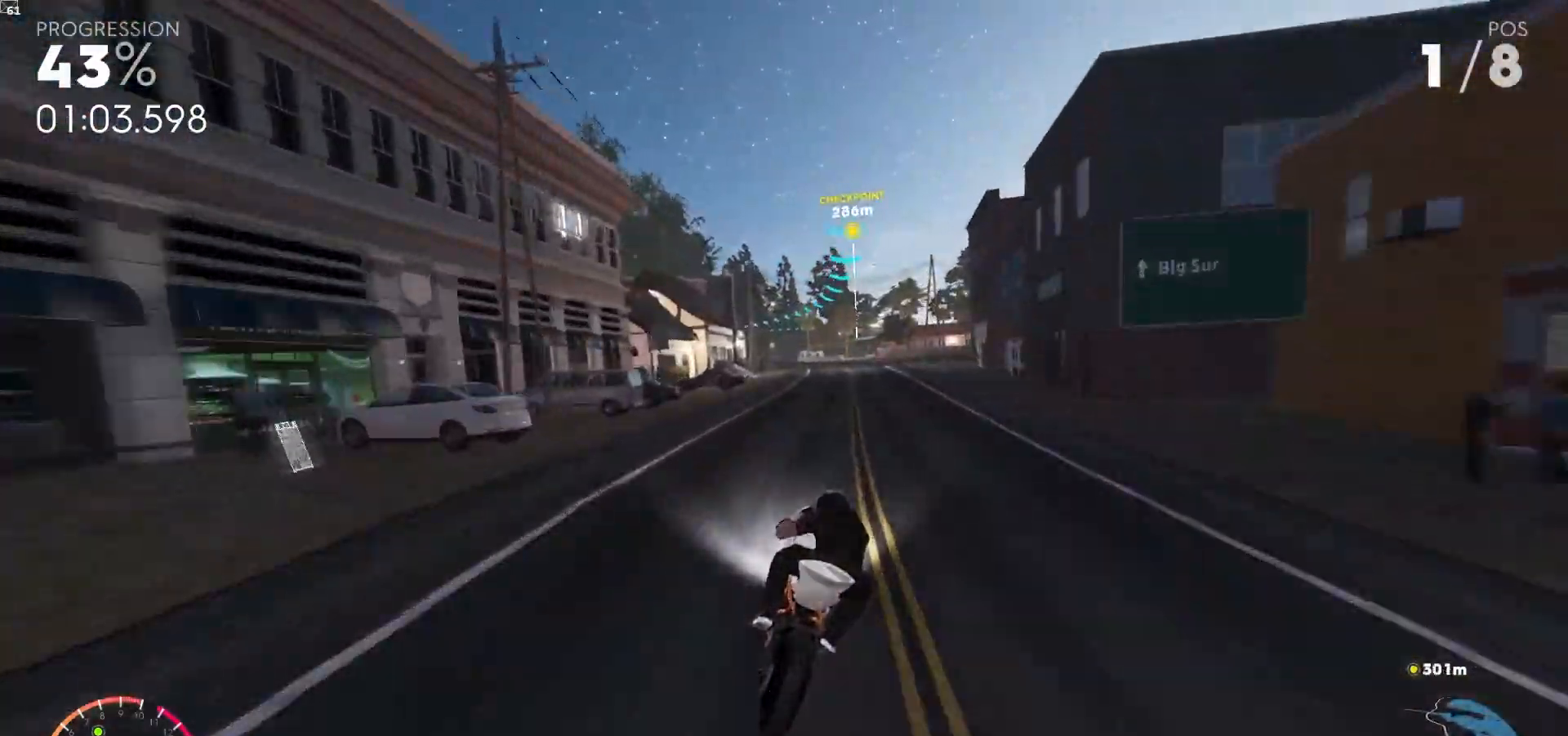
{"dt_ms": 1000, "buttons": ["R2"], "left_stick": "up-left", "right_stick": "center"}
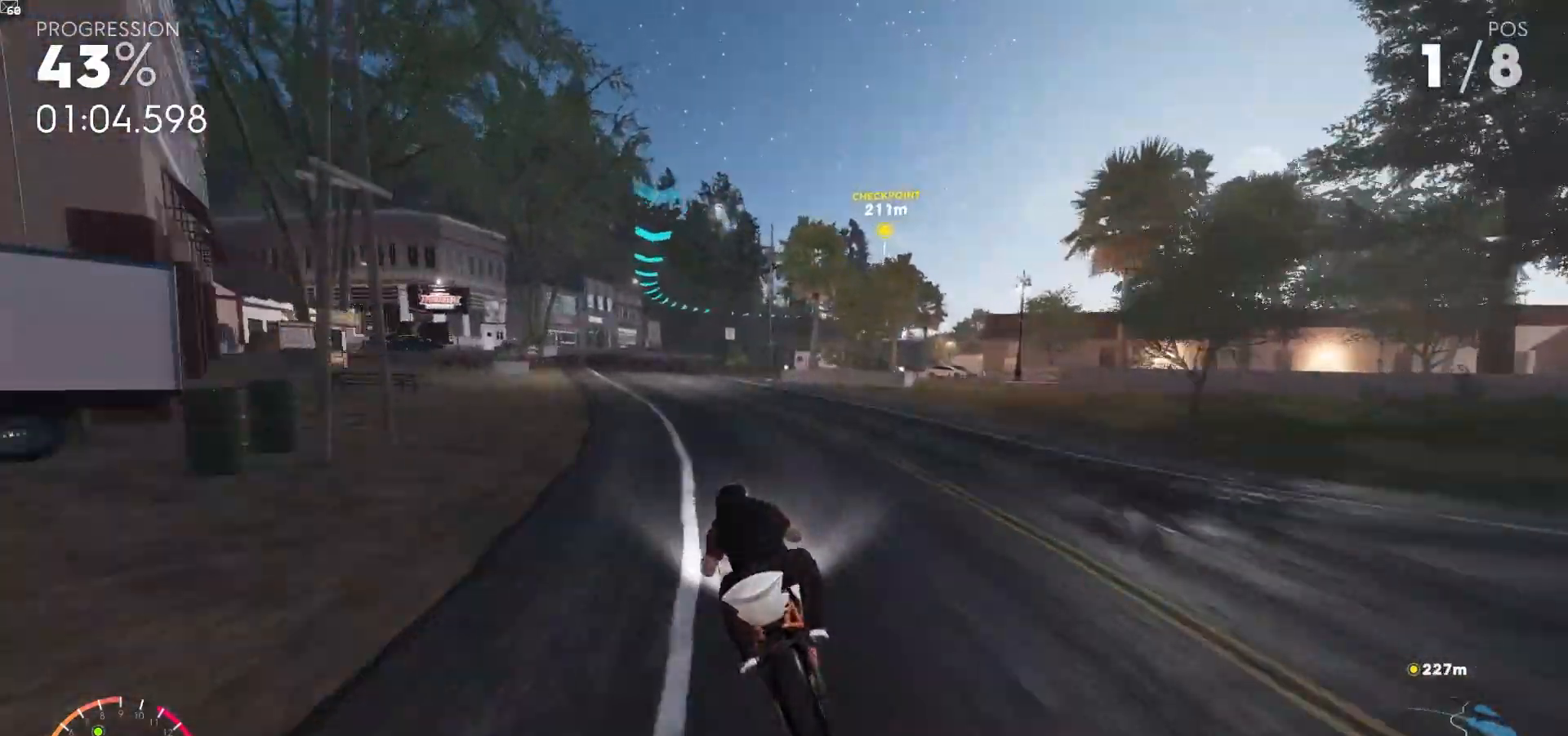
{"dt_ms": 500, "buttons": ["R2"], "left_stick": "up-right", "right_stick": "center", "events": [[150, "left_stick", "up"], [500, "left_stick", "up-right"]]}
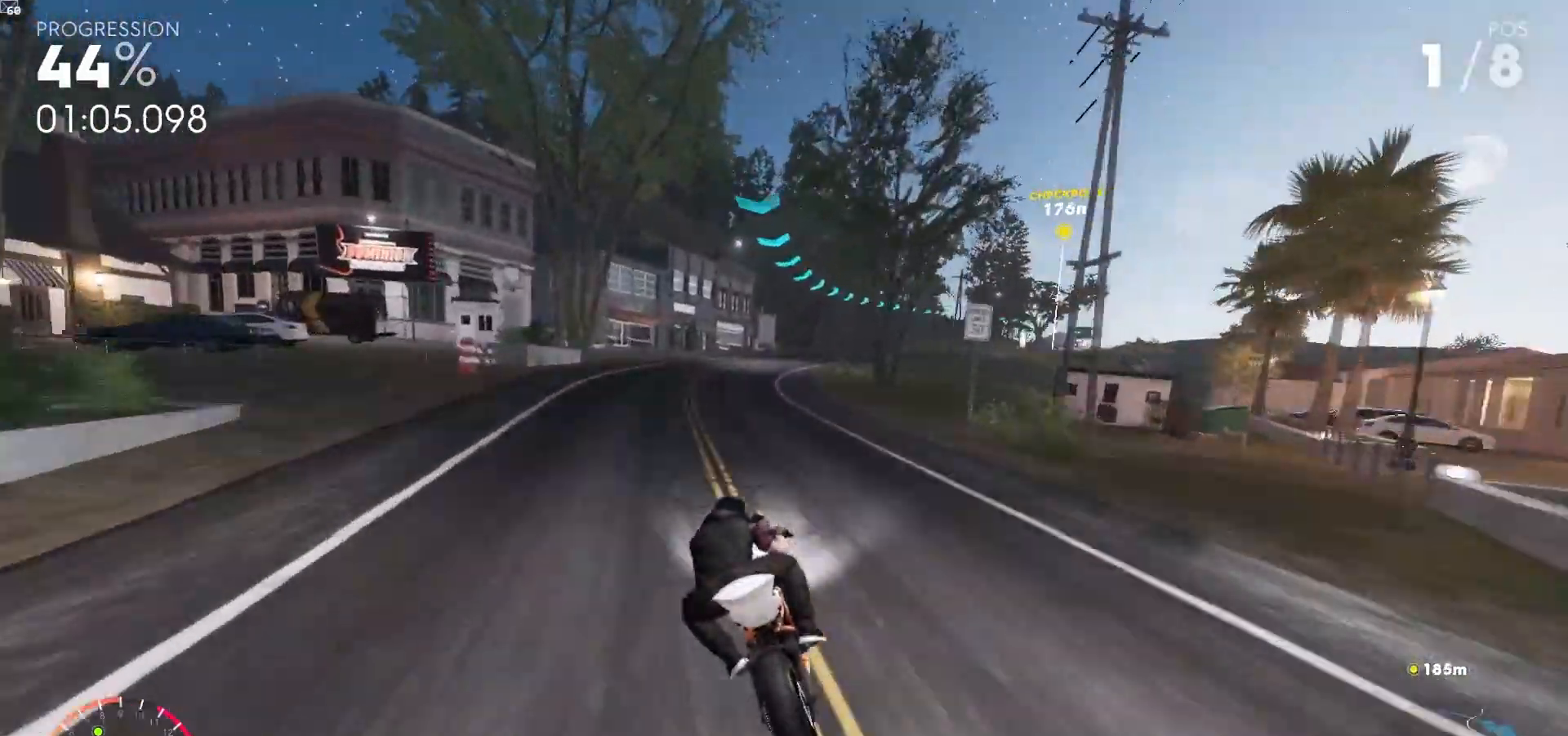
{"dt_ms": 500, "buttons": ["R2"], "left_stick": "right", "right_stick": "center", "events": [[267, "left_stick", "right"]]}
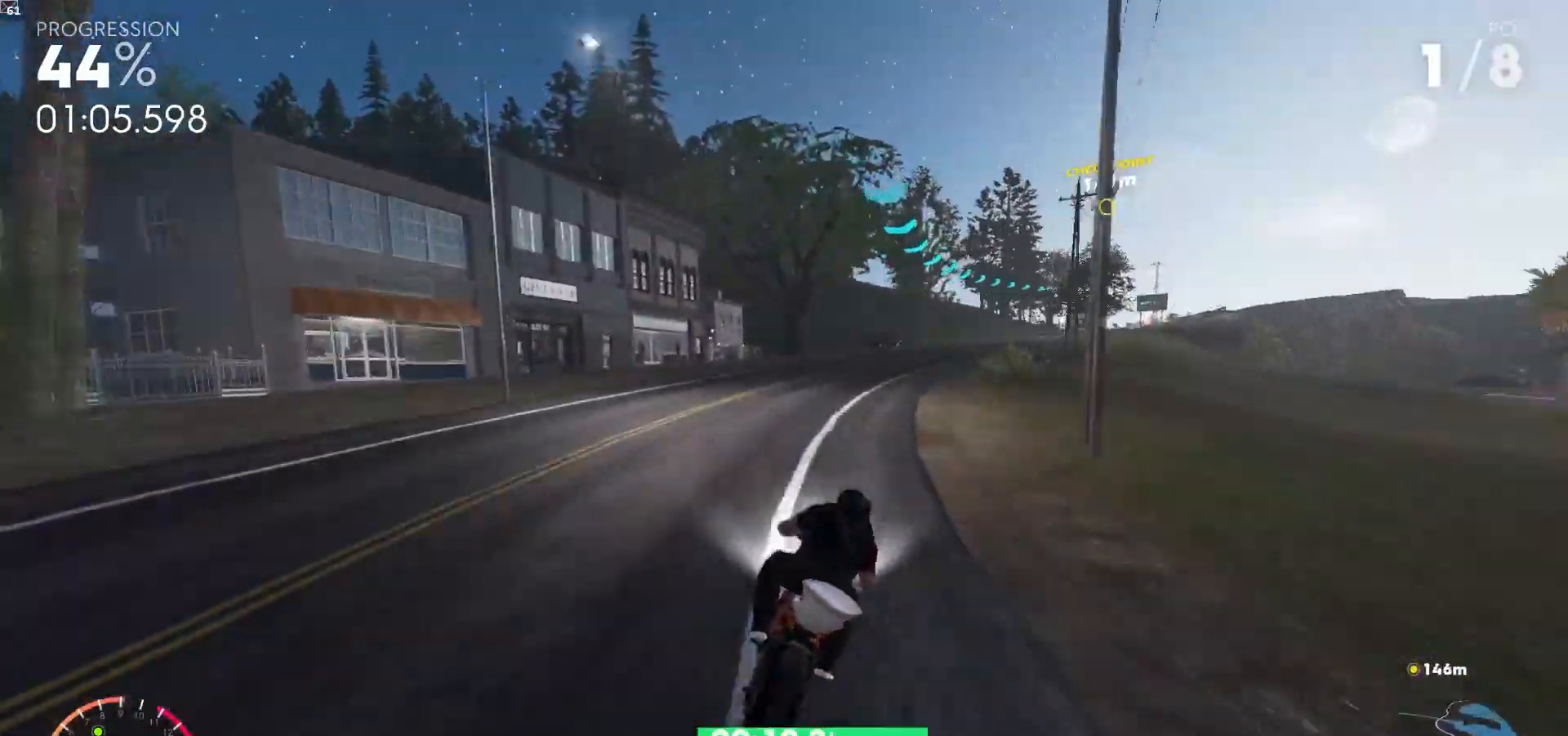
{"dt_ms": 500, "buttons": ["R2"], "left_stick": "up-right", "right_stick": "center", "events": [[500, "left_stick", "up-right"]]}
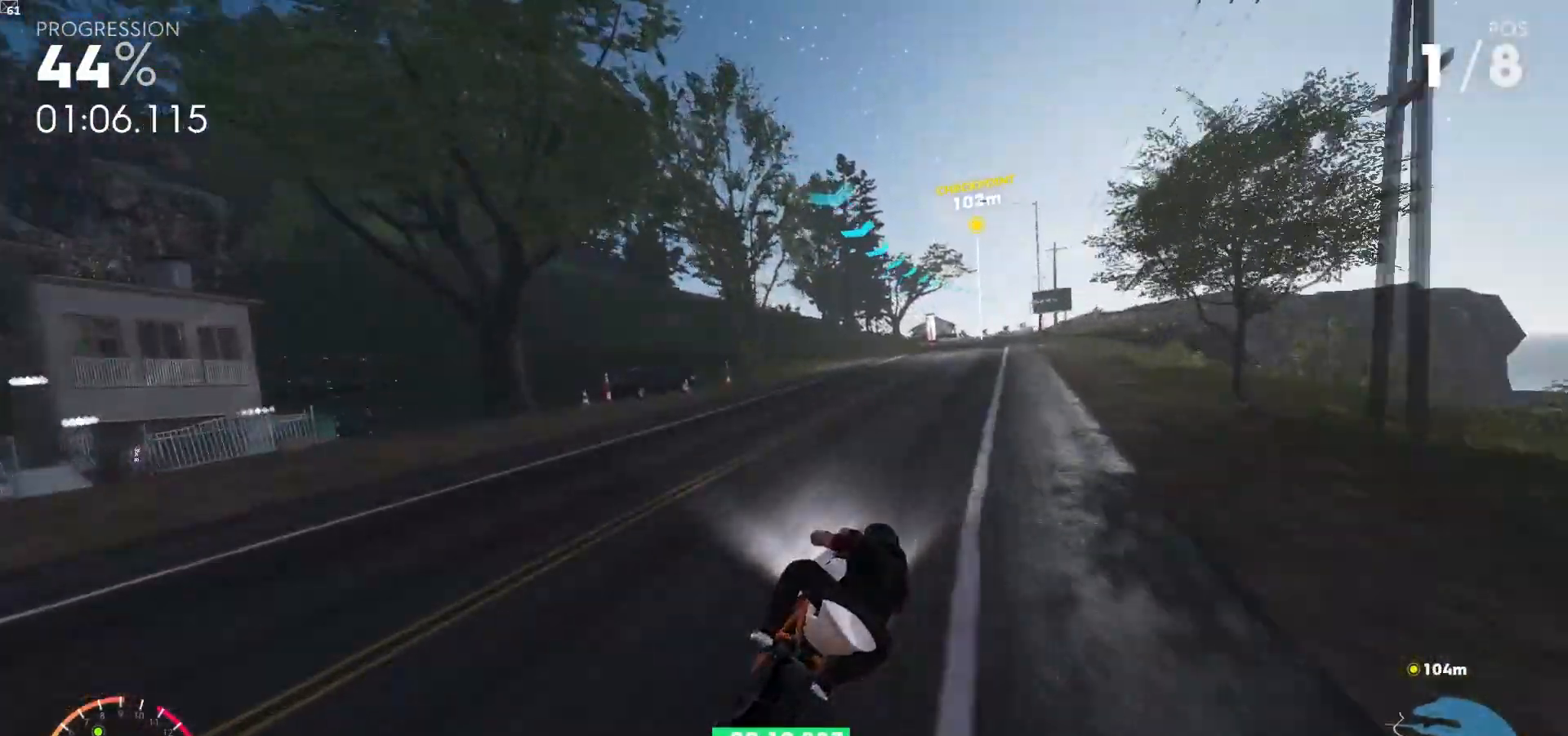
{"dt_ms": 500, "buttons": ["R2"], "left_stick": "up-right", "right_stick": "center", "events": []}
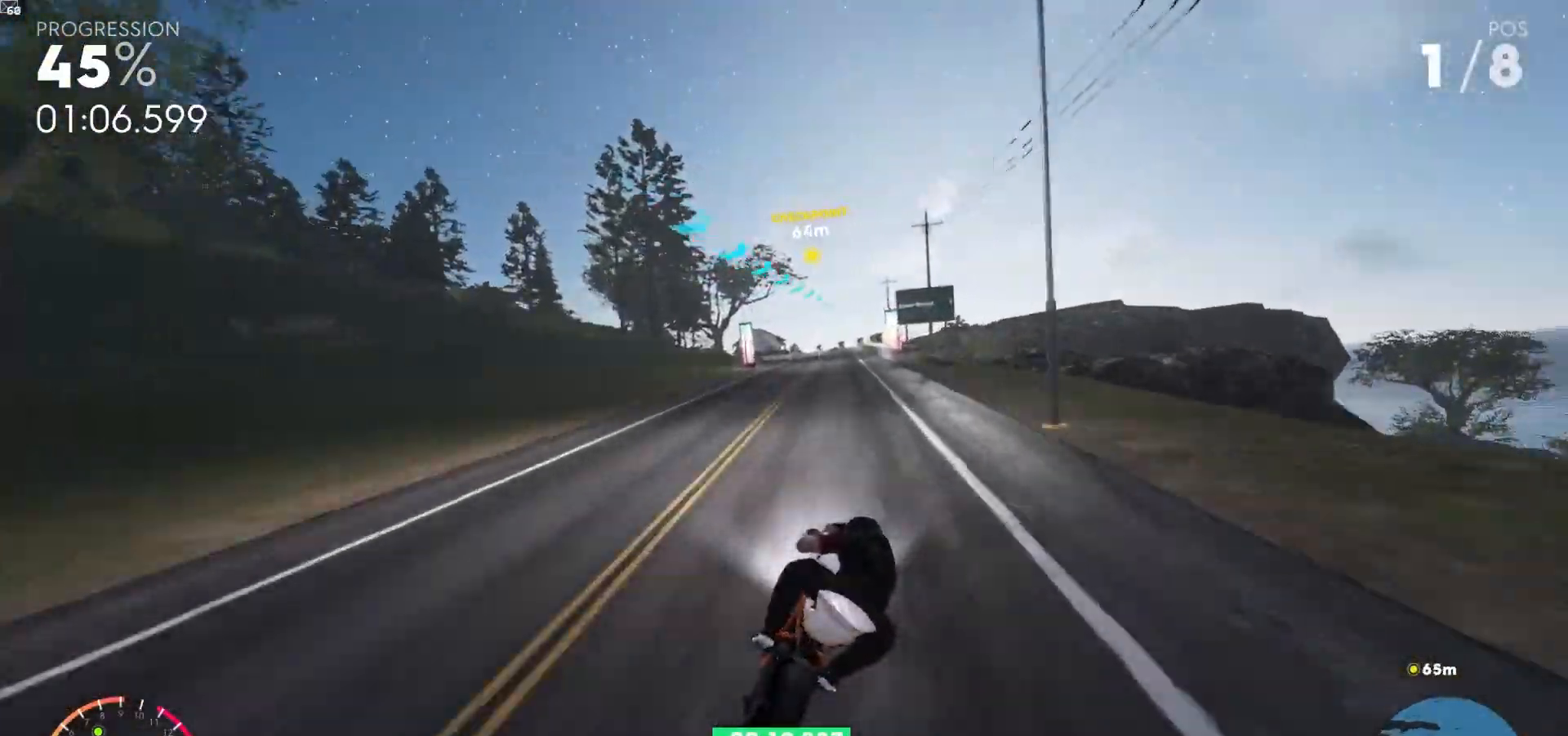
{"dt_ms": 500, "buttons": ["R2"], "left_stick": "up", "right_stick": "center", "events": [[17, "left_stick", "up"]]}
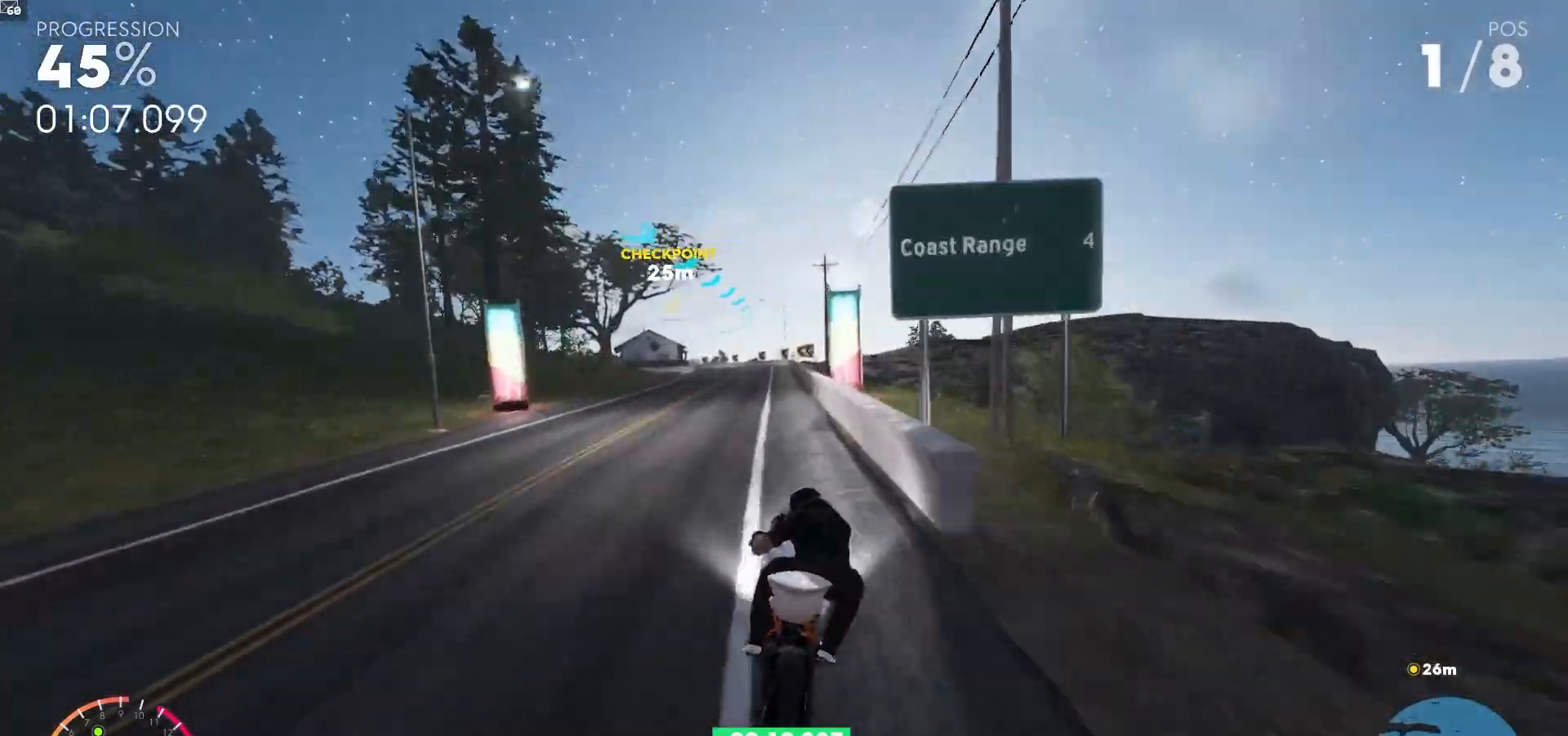
{"dt_ms": 500, "buttons": ["R2"], "left_stick": "up-left", "right_stick": "center", "events": [[217, "left_stick", "up-left"]]}
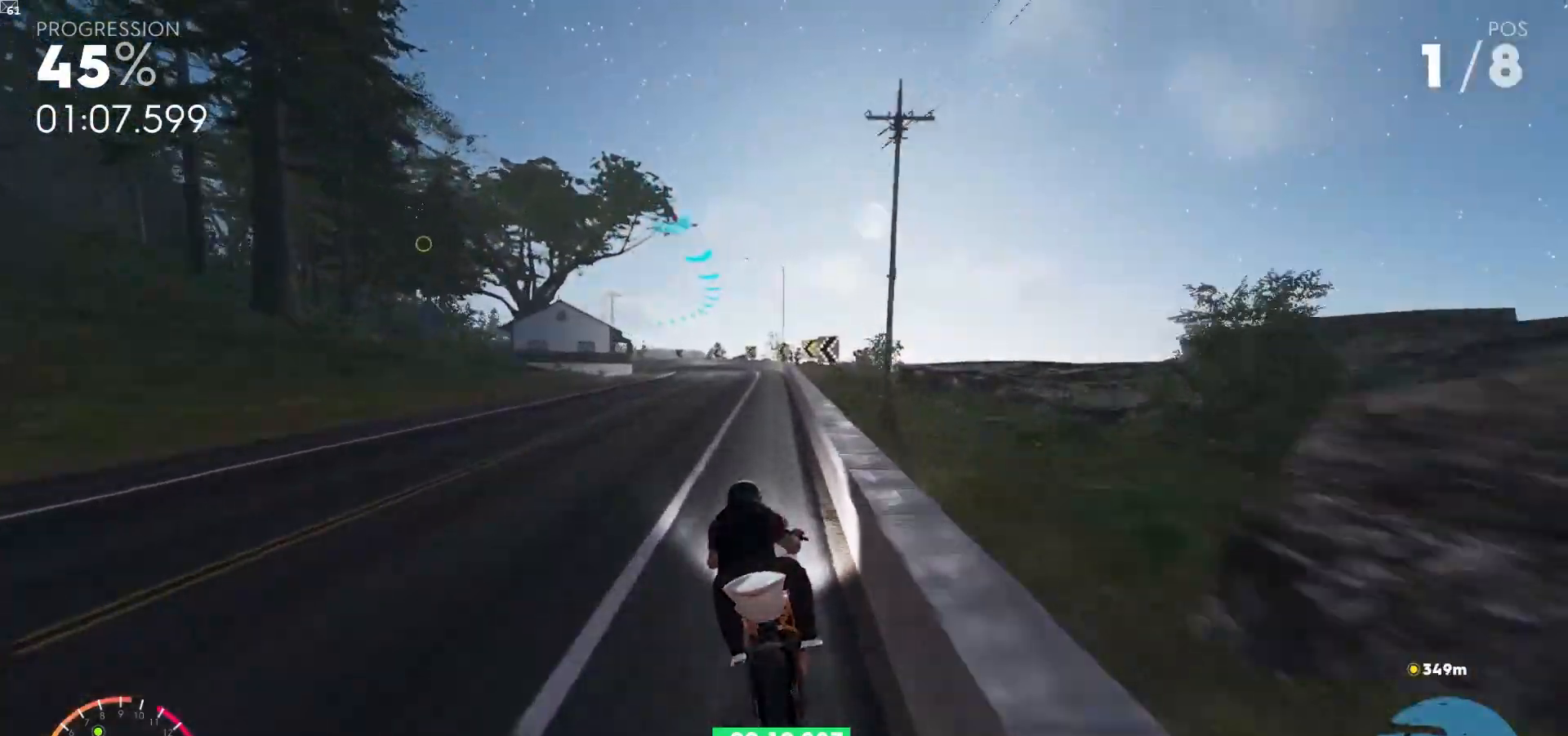
{"dt_ms": 500, "buttons": ["R2"], "left_stick": "up-left", "right_stick": "center", "events": []}
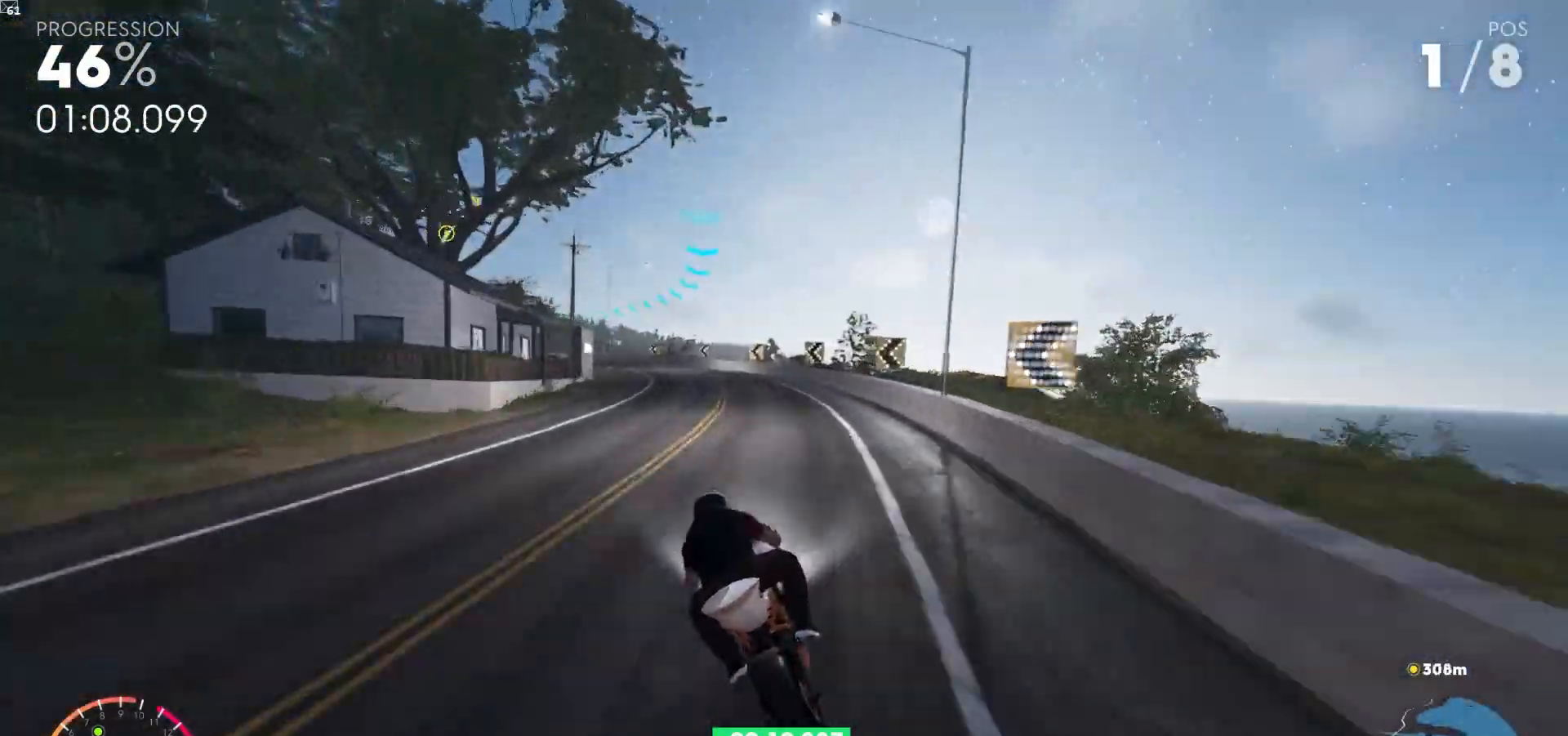
{"dt_ms": 500, "buttons": ["R2"], "left_stick": "up-left", "right_stick": "center", "events": []}
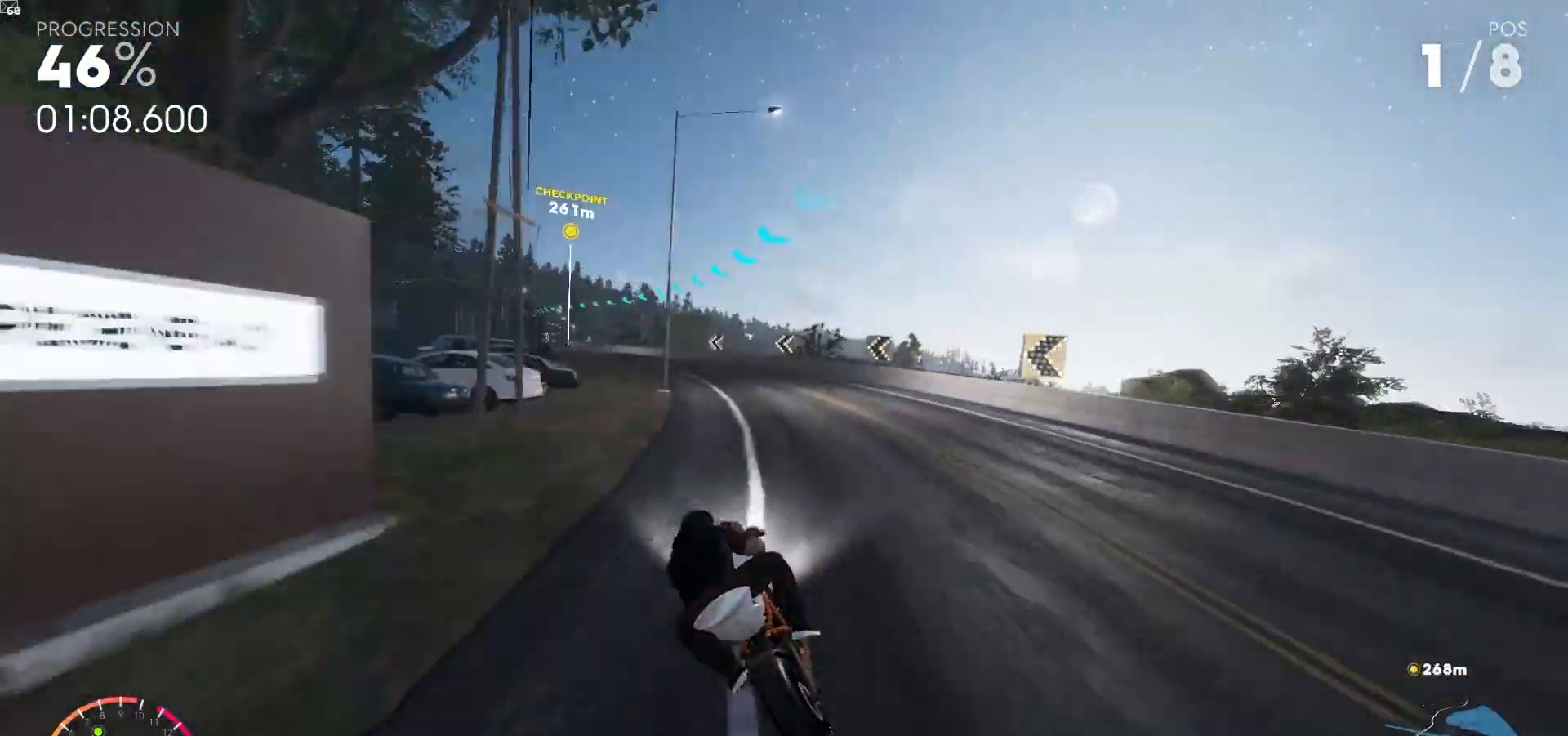
{"dt_ms": 500, "buttons": ["R2"], "left_stick": "up-left", "right_stick": "center", "events": []}
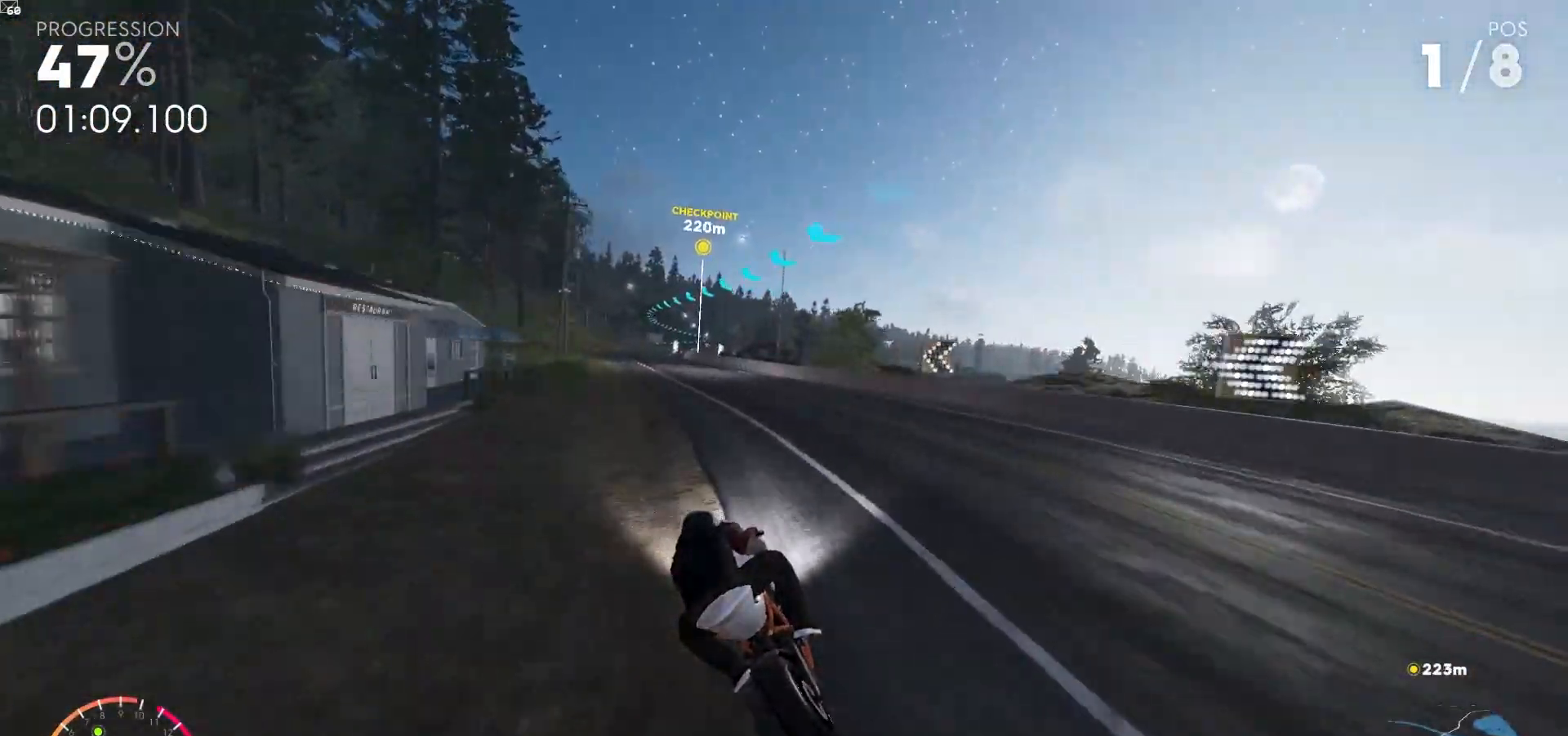
{"dt_ms": 500, "buttons": ["R2"], "left_stick": "up", "right_stick": "center", "events": [[167, "left_stick", "up"]]}
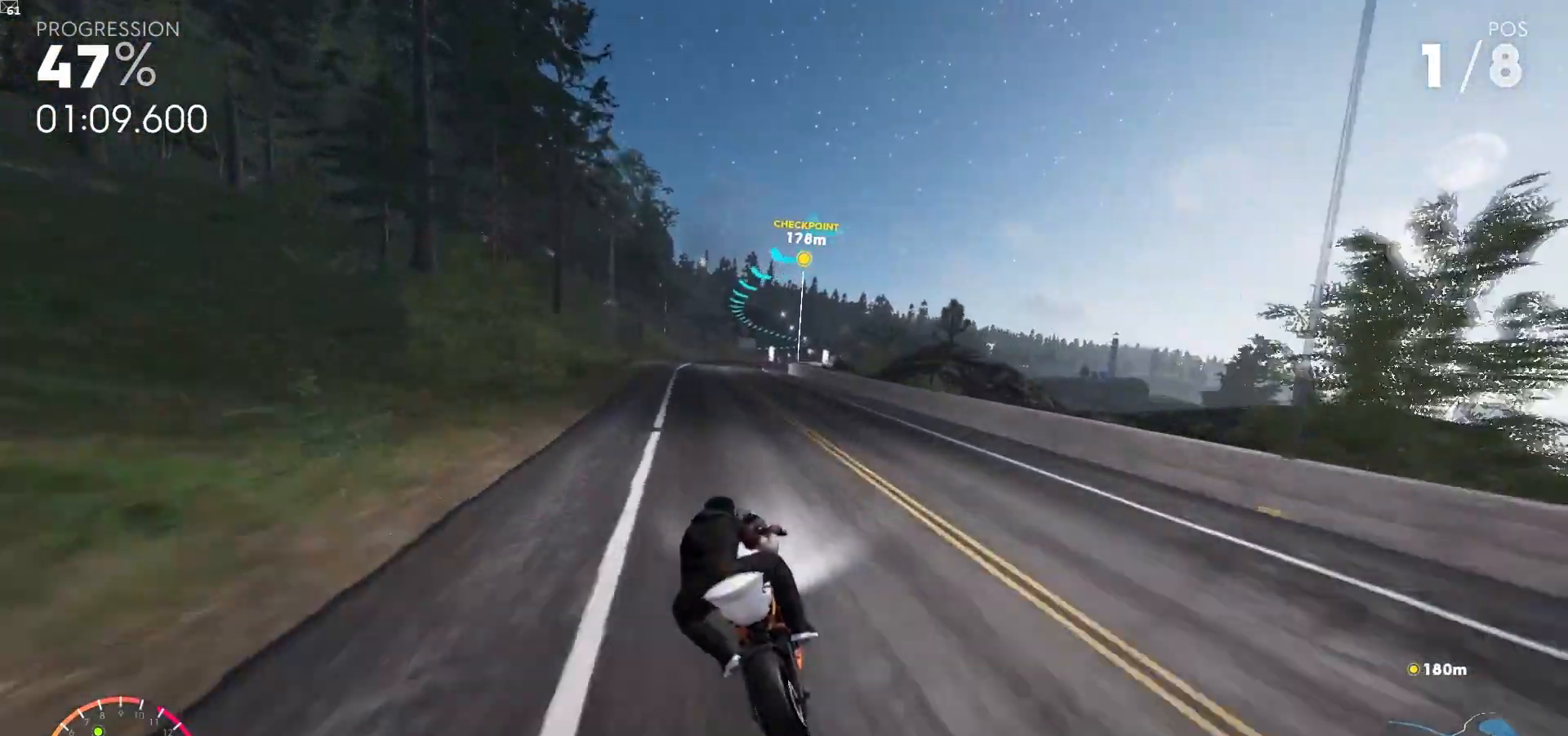
{"dt_ms": 500, "buttons": ["R2"], "left_stick": "up", "right_stick": "center", "events": []}
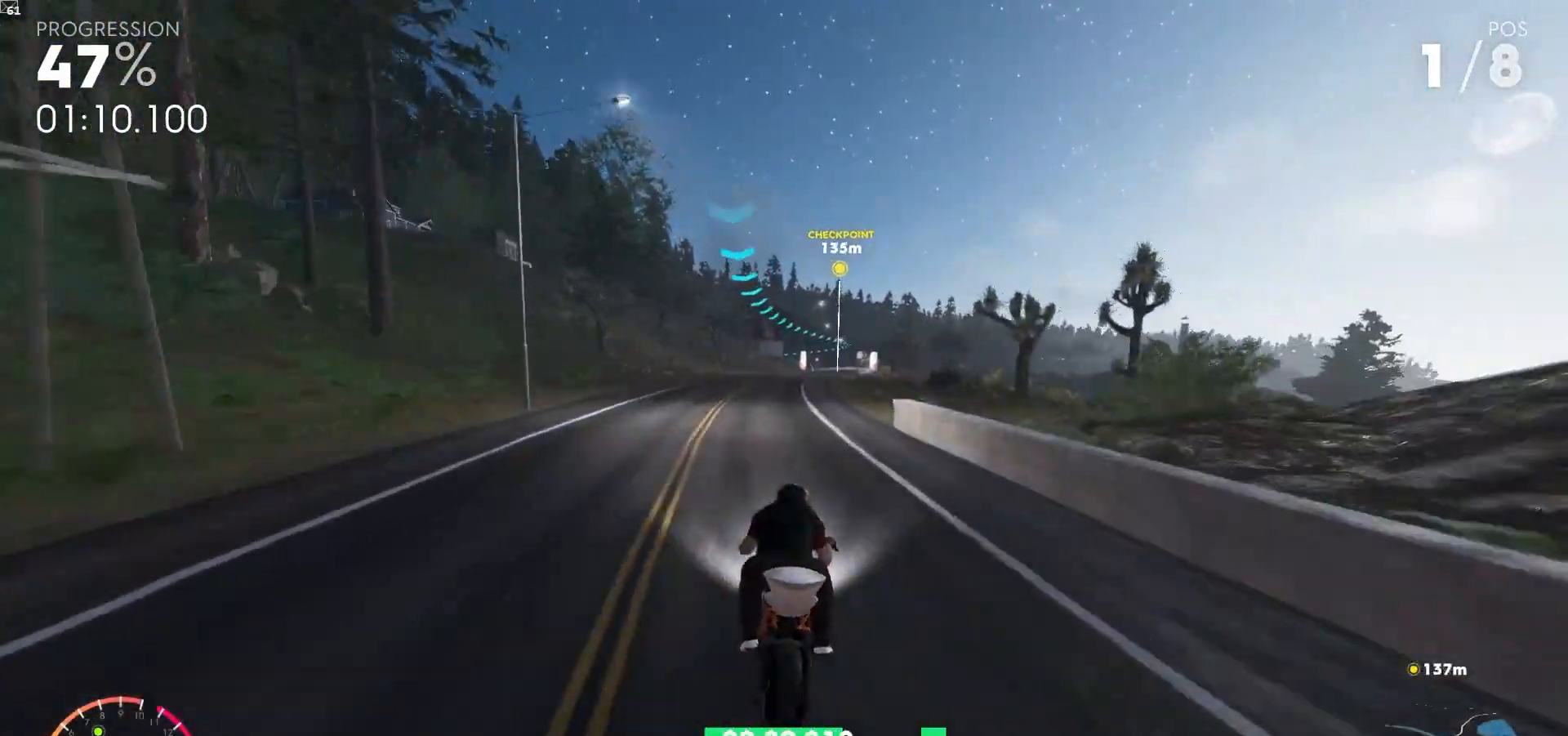
{"dt_ms": 500, "buttons": ["R2"], "left_stick": "up-right", "right_stick": "center", "events": [[467, "left_stick", "up-right"]]}
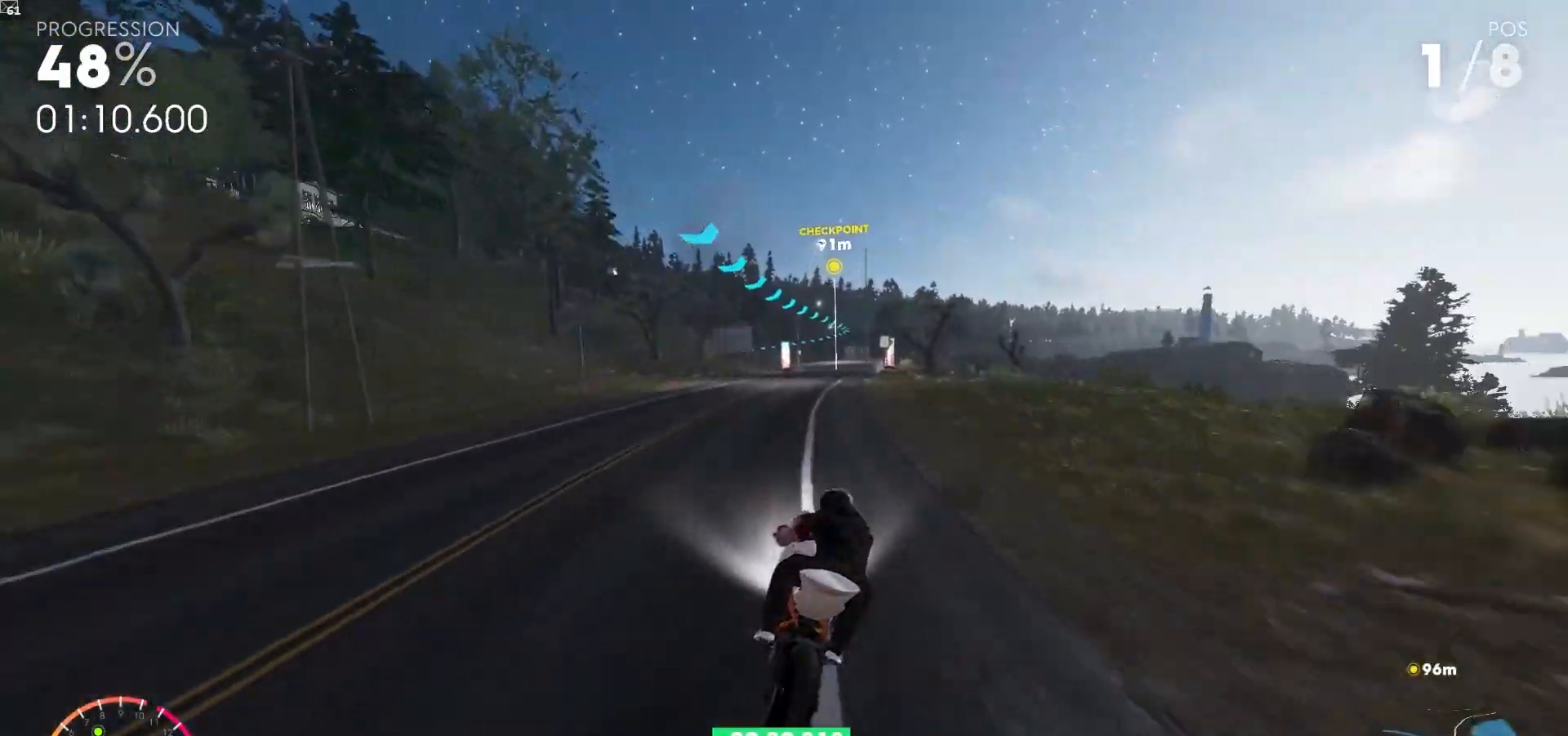
{"dt_ms": 500, "buttons": ["R2"], "left_stick": "up", "right_stick": "center", "events": [[183, "left_stick", "up"]]}
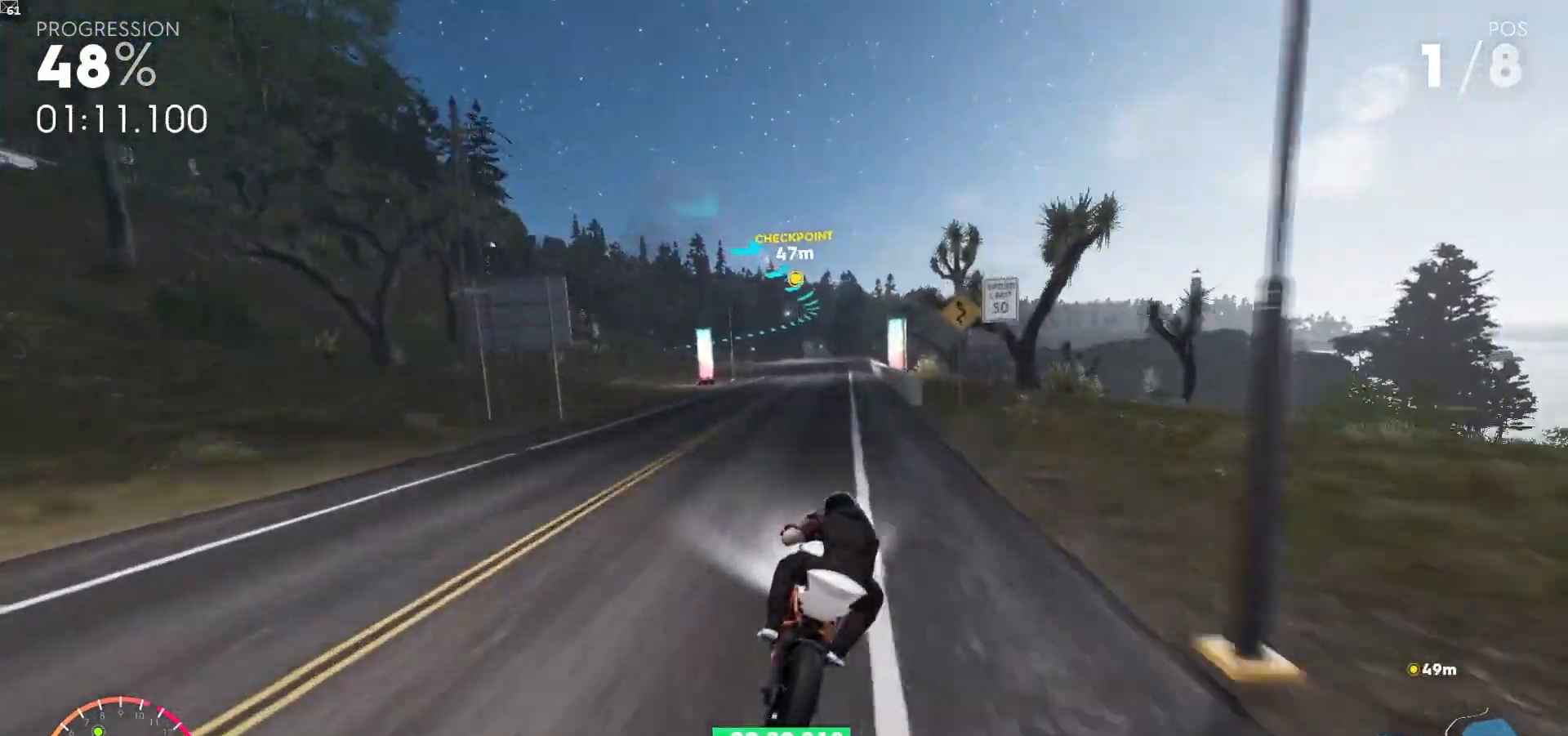
{"dt_ms": 500, "buttons": ["R2"], "left_stick": "up-left", "right_stick": "center", "events": [[217, "R1", "down"], [300, "R1", "up"], [300, "left_stick", "up-left"]]}
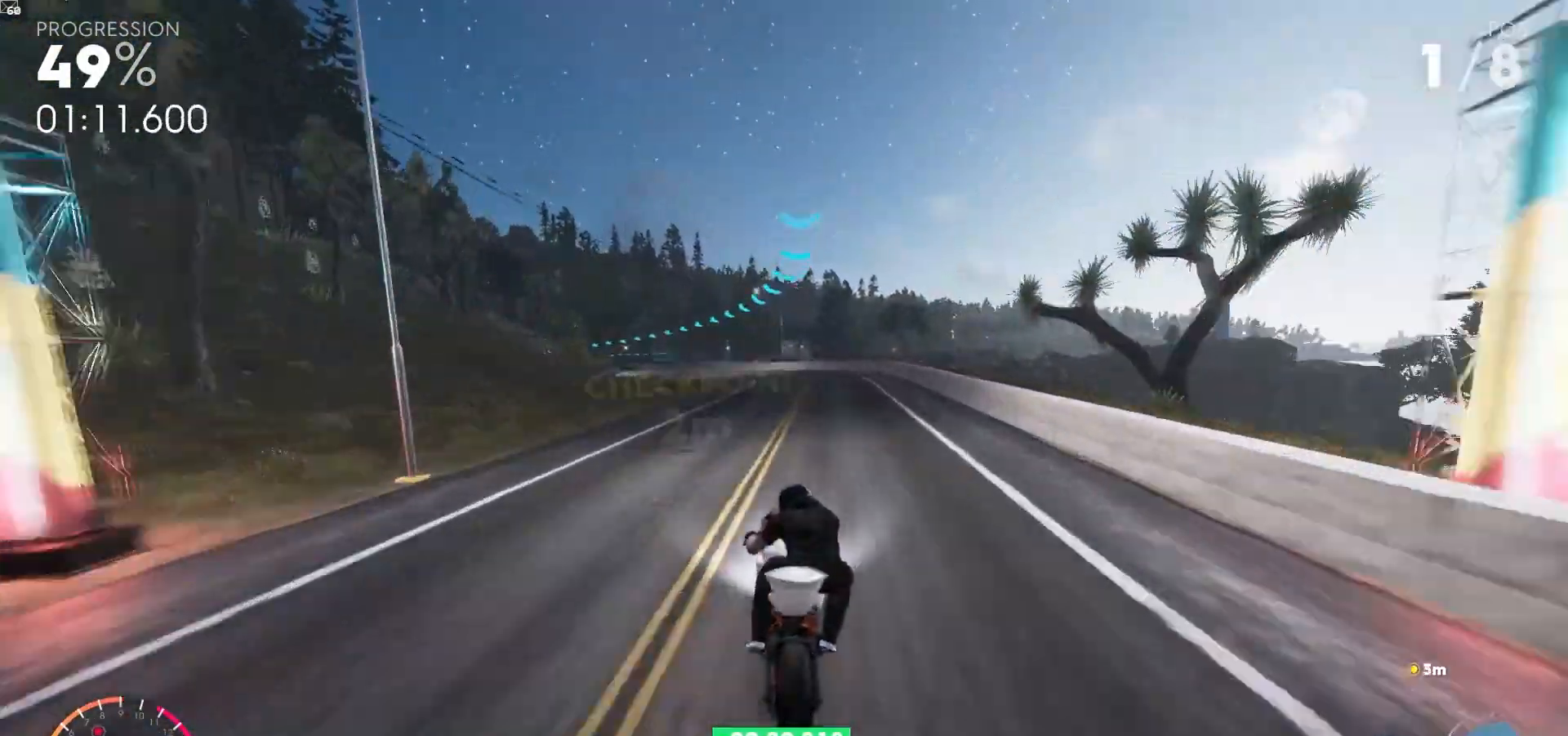
{"dt_ms": 1000, "buttons": ["A", "R2"], "left_stick": "up-left", "right_stick": "center"}
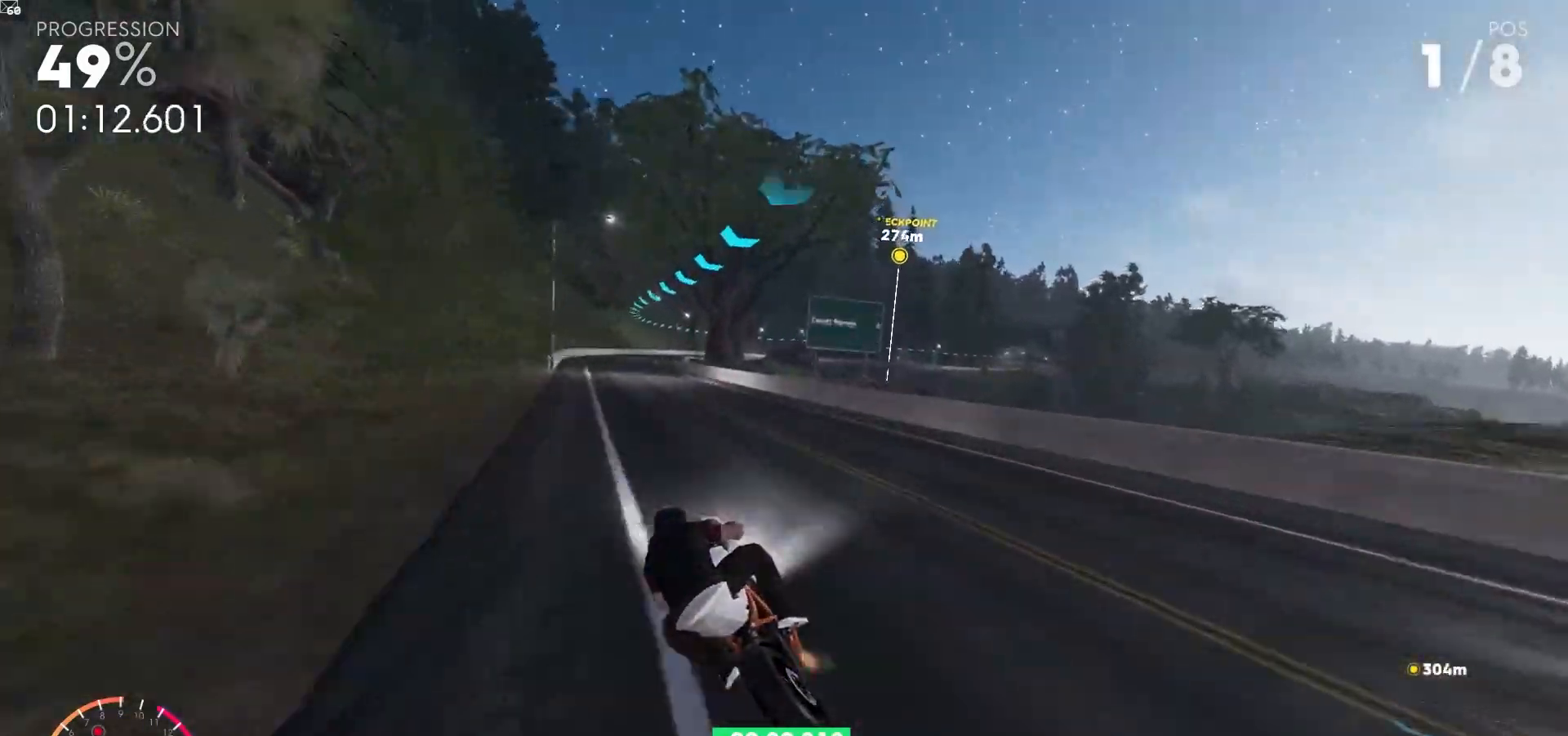
{"dt_ms": 500, "buttons": ["A", "R2"], "left_stick": "up-right", "right_stick": "center", "events": [[100, "left_stick", "up"], [350, "left_stick", "up-right"]]}
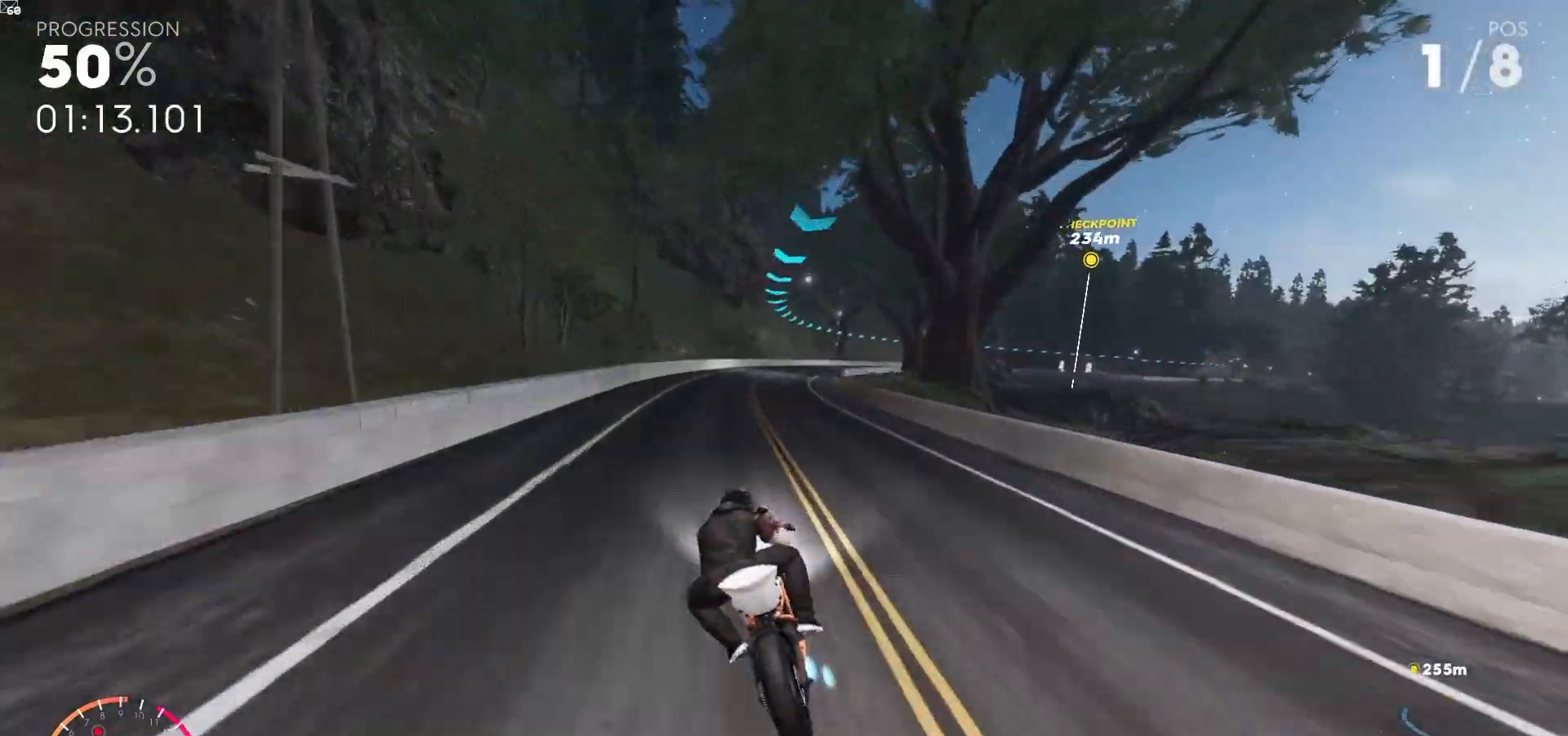
{"dt_ms": 500, "buttons": ["A", "R2"], "left_stick": "up-right", "right_stick": "center", "events": []}
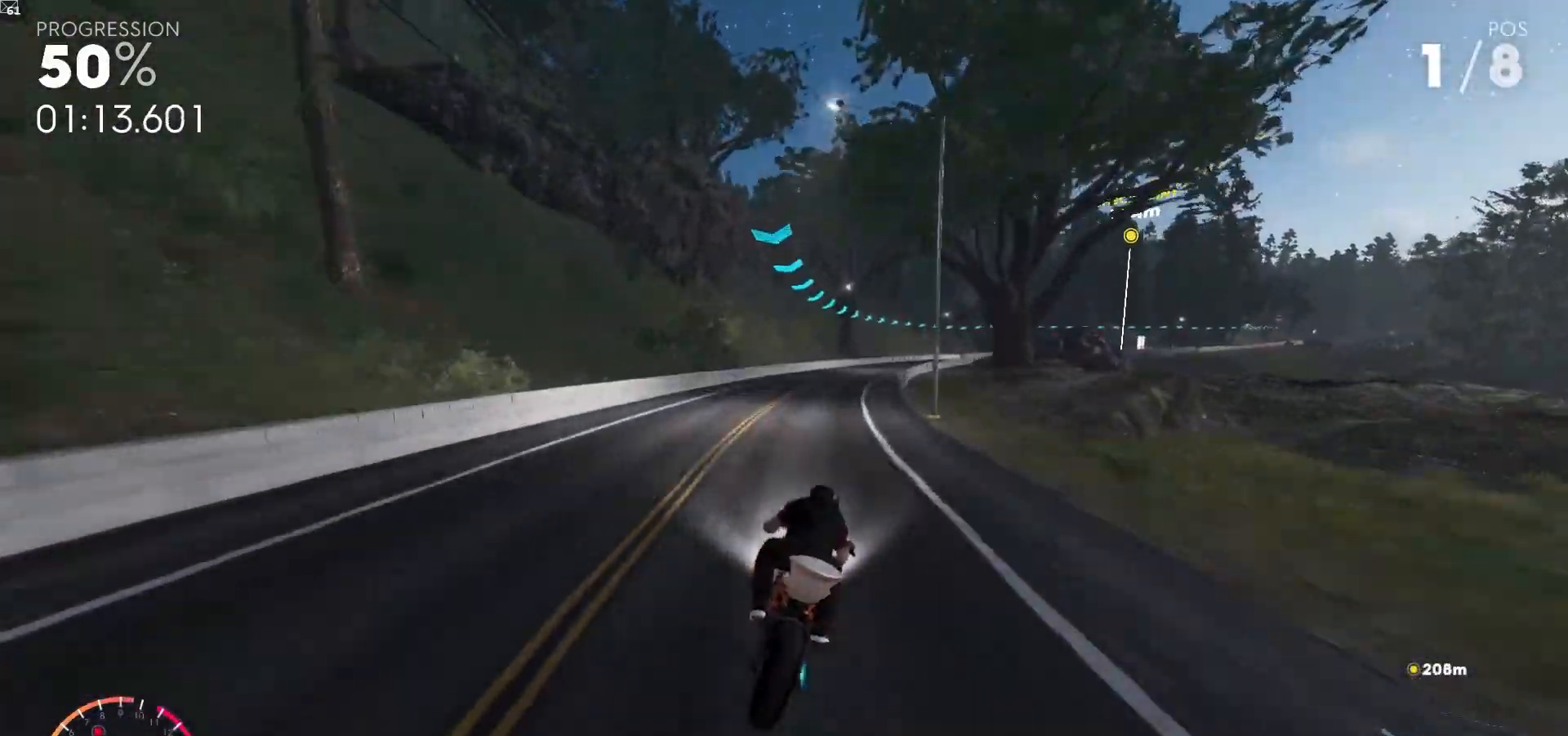
{"dt_ms": 500, "buttons": ["A", "R2"], "left_stick": "up", "right_stick": "center", "events": [[467, "left_stick", "up"]]}
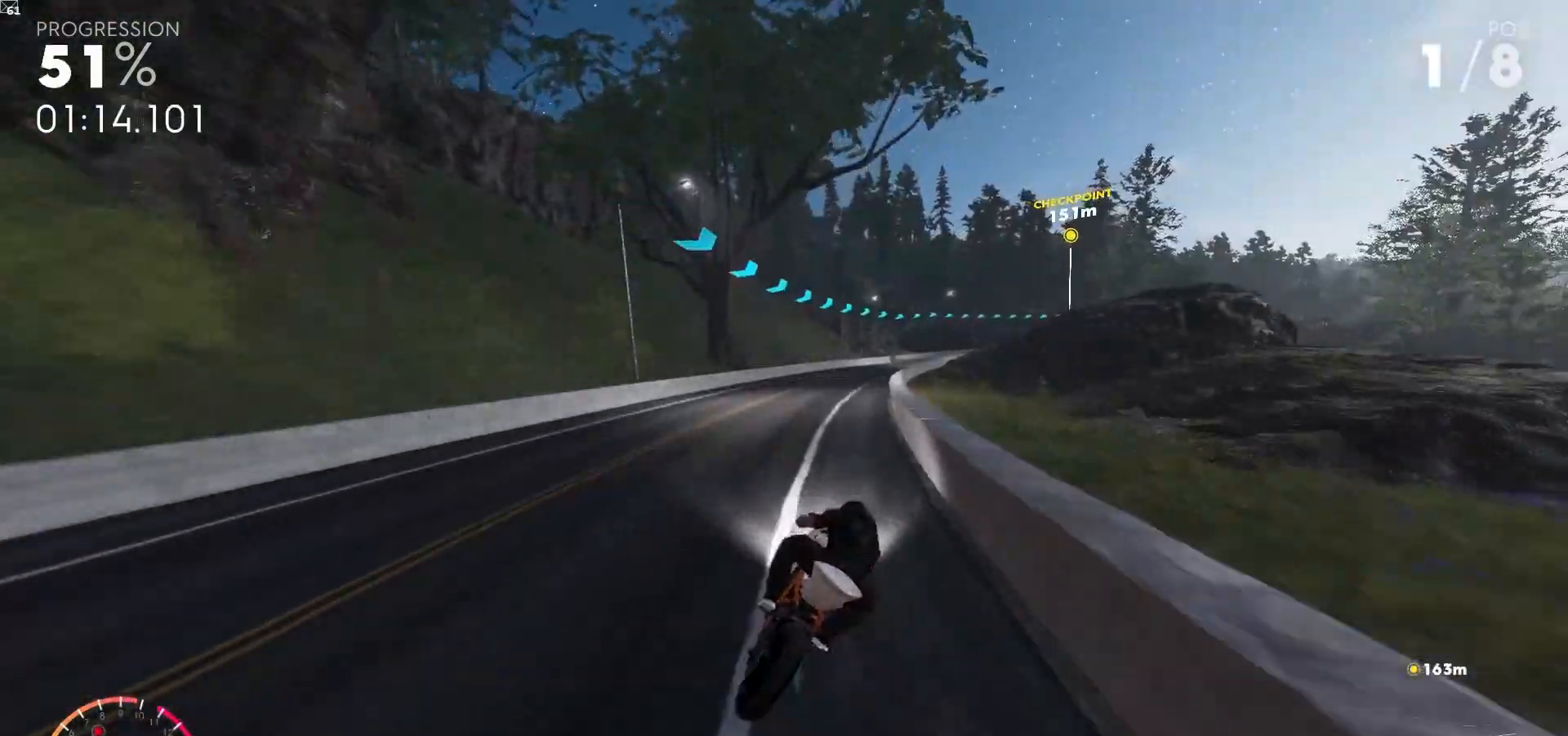
{"dt_ms": 500, "buttons": ["A", "R2"], "left_stick": "up-right", "right_stick": "center", "events": [[150, "left_stick", "up-right"]]}
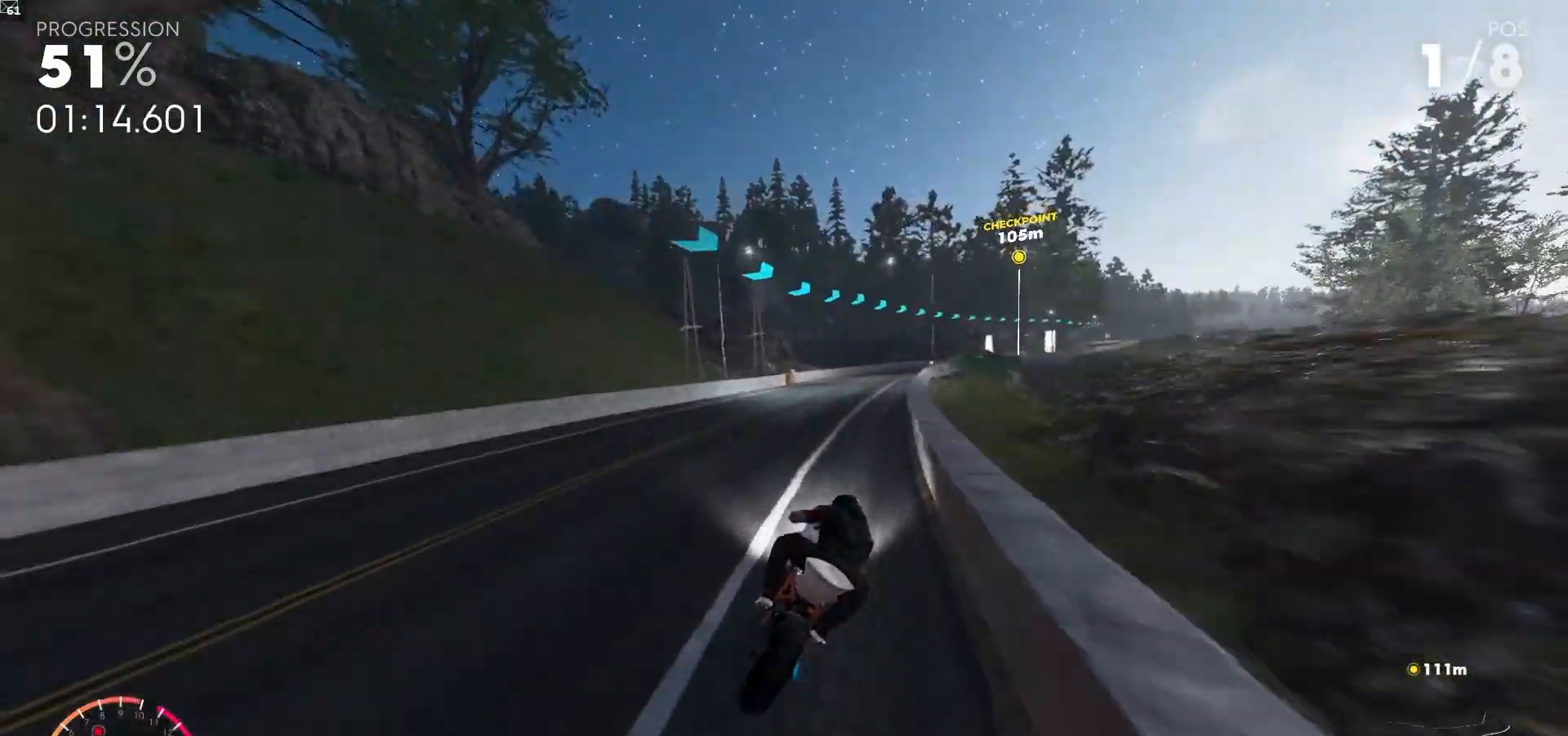
{"dt_ms": 500, "buttons": ["R2"], "left_stick": "up-right", "right_stick": "center", "events": [[300, "A", "up"]]}
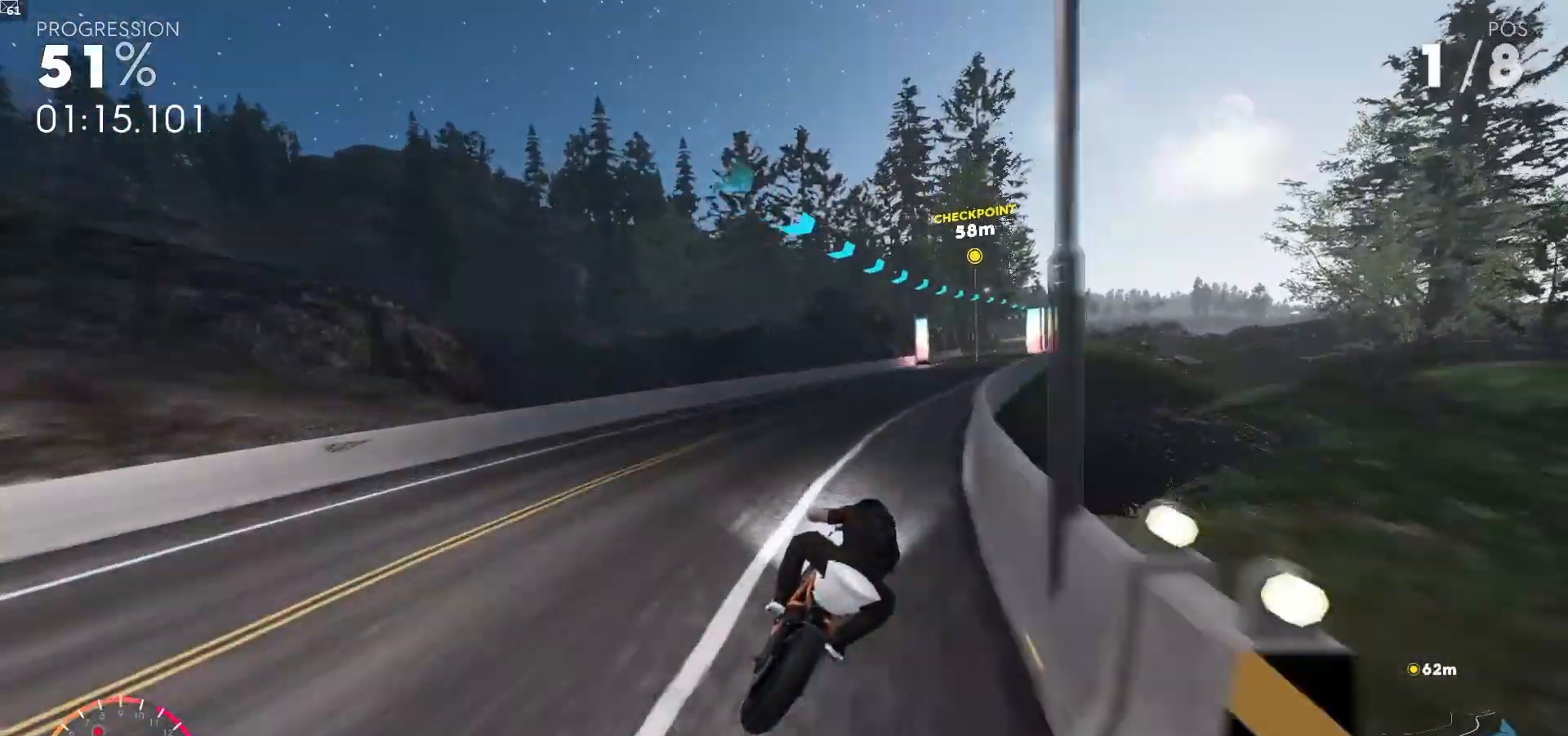
{"dt_ms": 500, "buttons": ["R2"], "left_stick": "up", "right_stick": "center", "events": [[367, "left_stick", "up"]]}
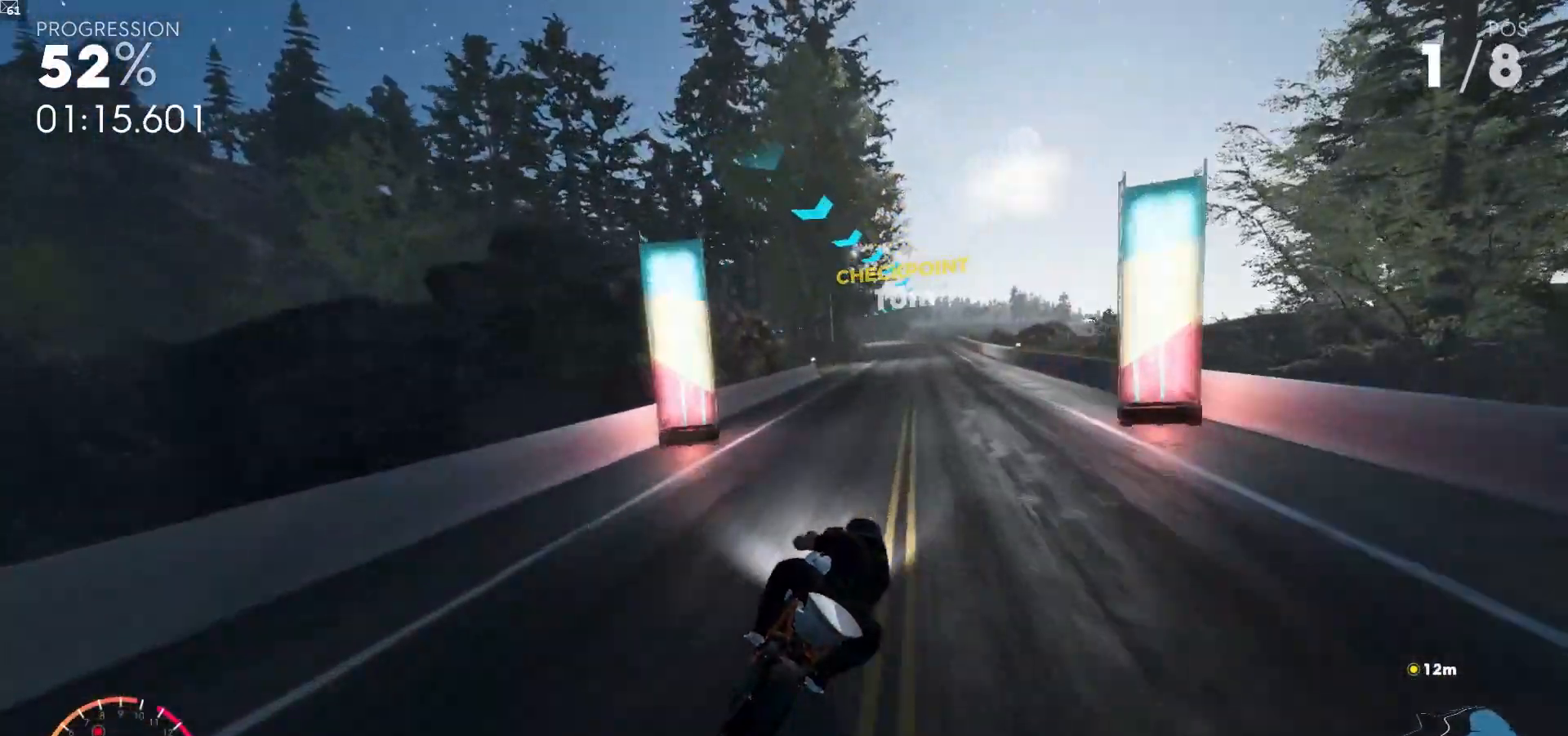
{"dt_ms": 500, "buttons": ["R2"], "left_stick": "up", "right_stick": "center", "events": []}
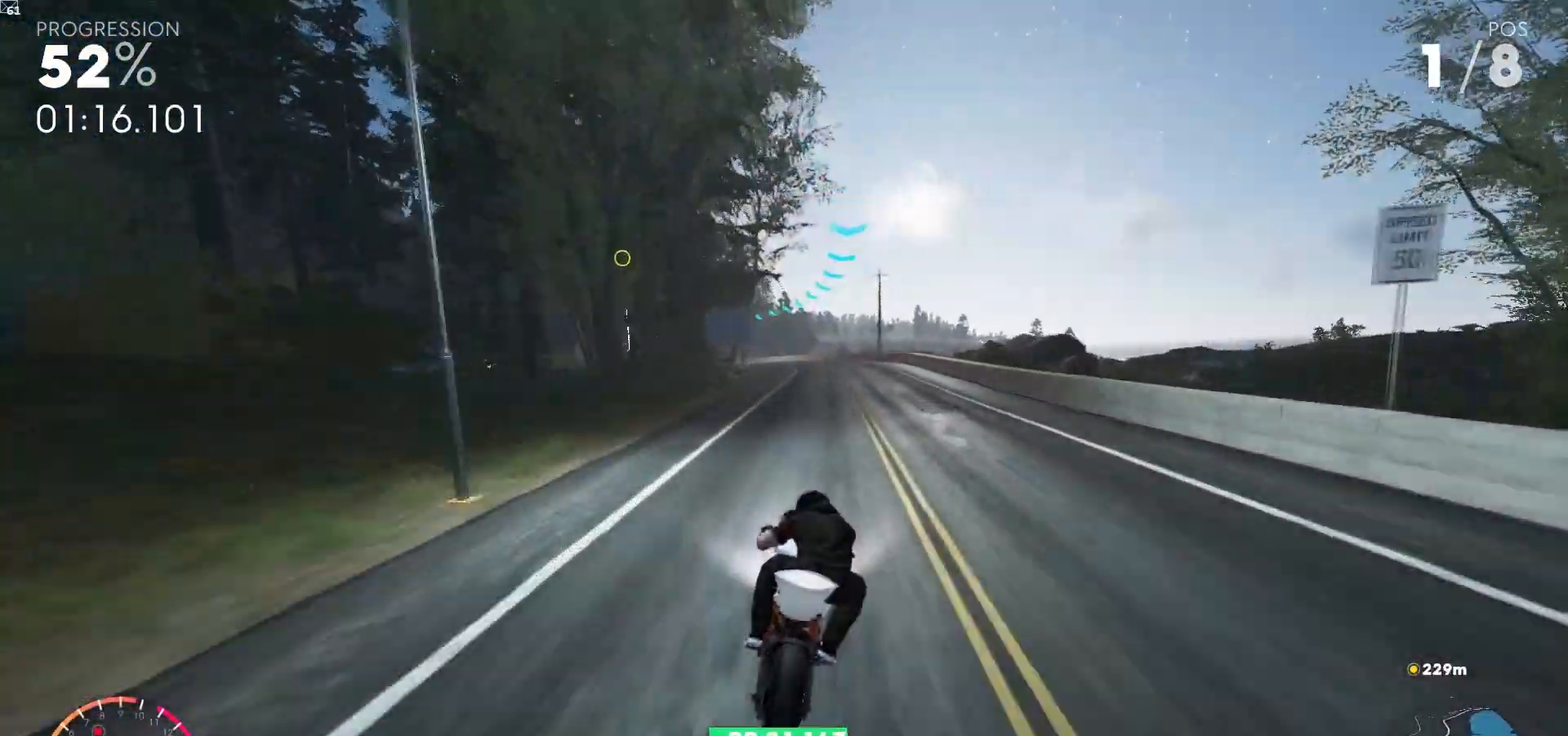
{"dt_ms": 500, "buttons": ["R2"], "left_stick": "up-left", "right_stick": "center", "events": [[333, "left_stick", "up-left"]]}
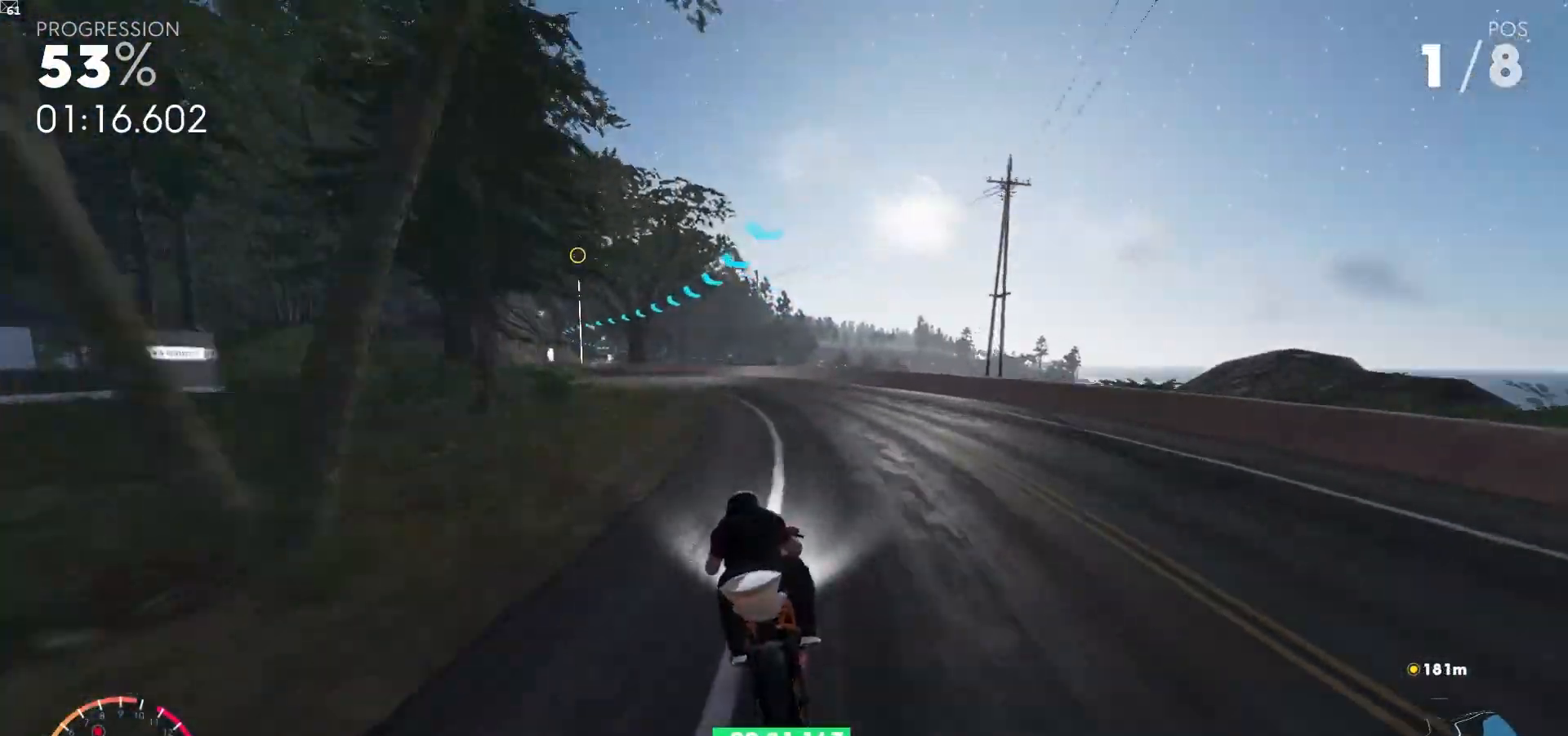
{"dt_ms": 500, "buttons": ["R2"], "left_stick": "up-left", "right_stick": "center", "events": []}
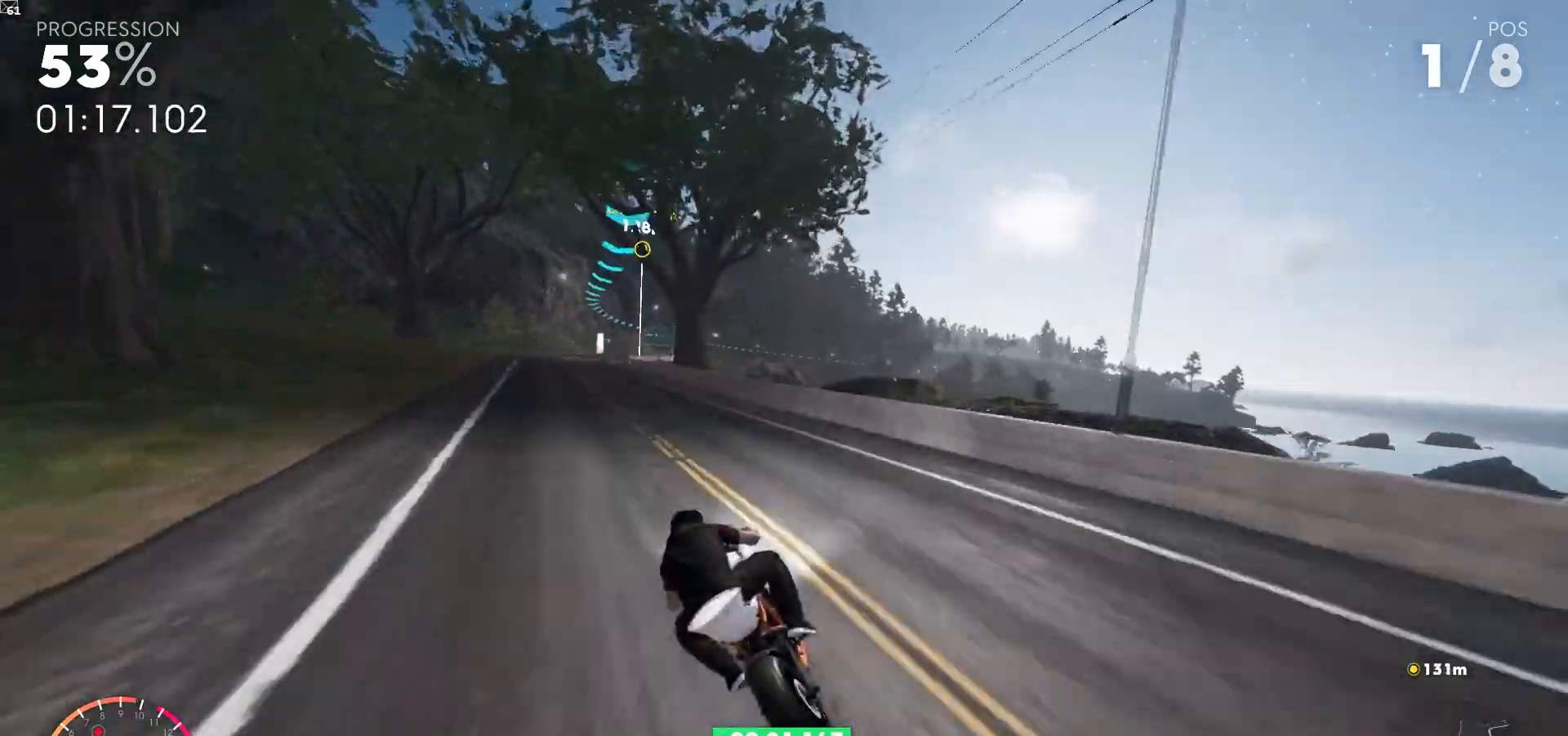
{"dt_ms": 500, "buttons": ["R2"], "left_stick": "right", "right_stick": "center", "events": [[350, "left_stick", "up-right"], [500, "left_stick", "right"]]}
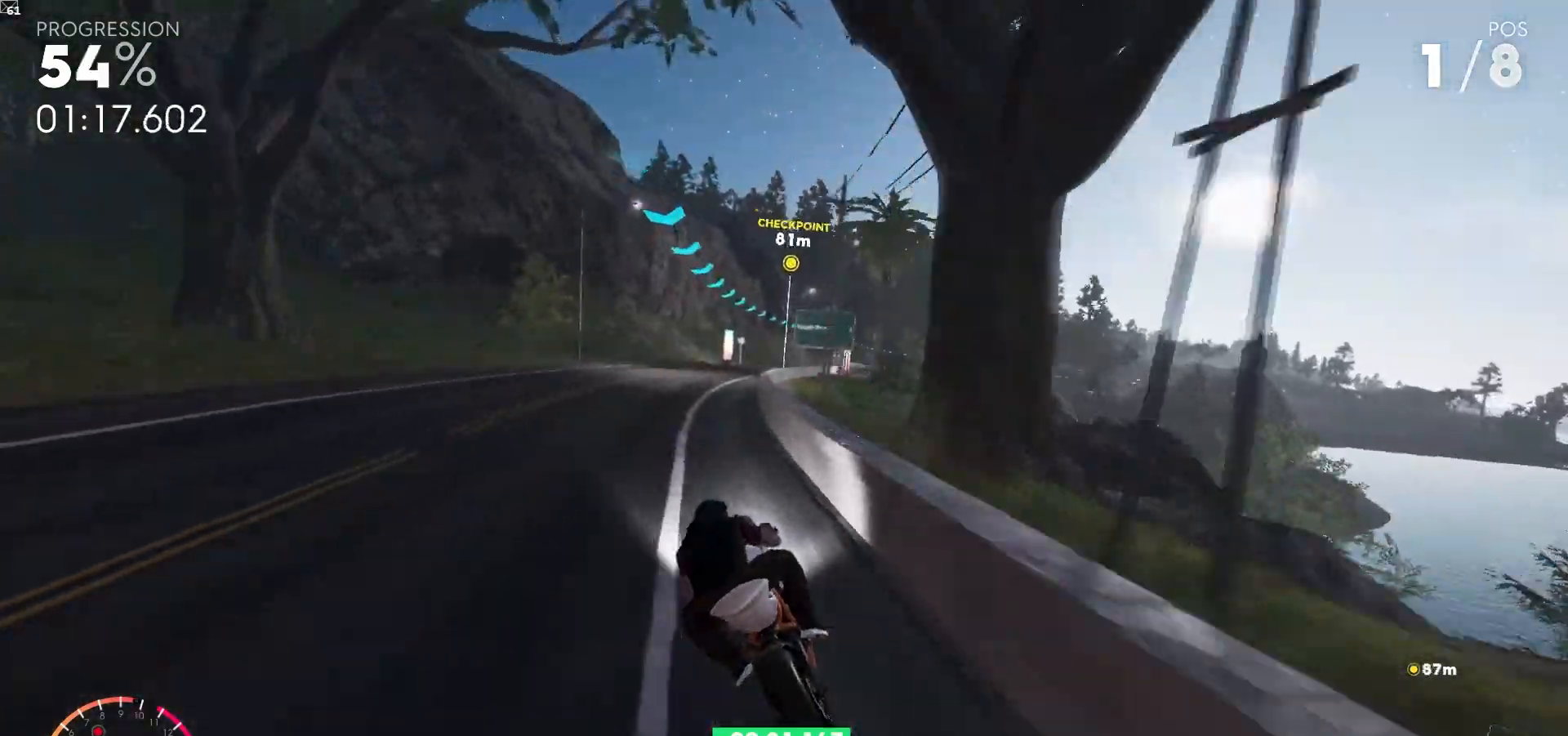
{"dt_ms": 500, "buttons": ["R2"], "left_stick": "up-right", "right_stick": "center", "events": [[433, "left_stick", "up-right"]]}
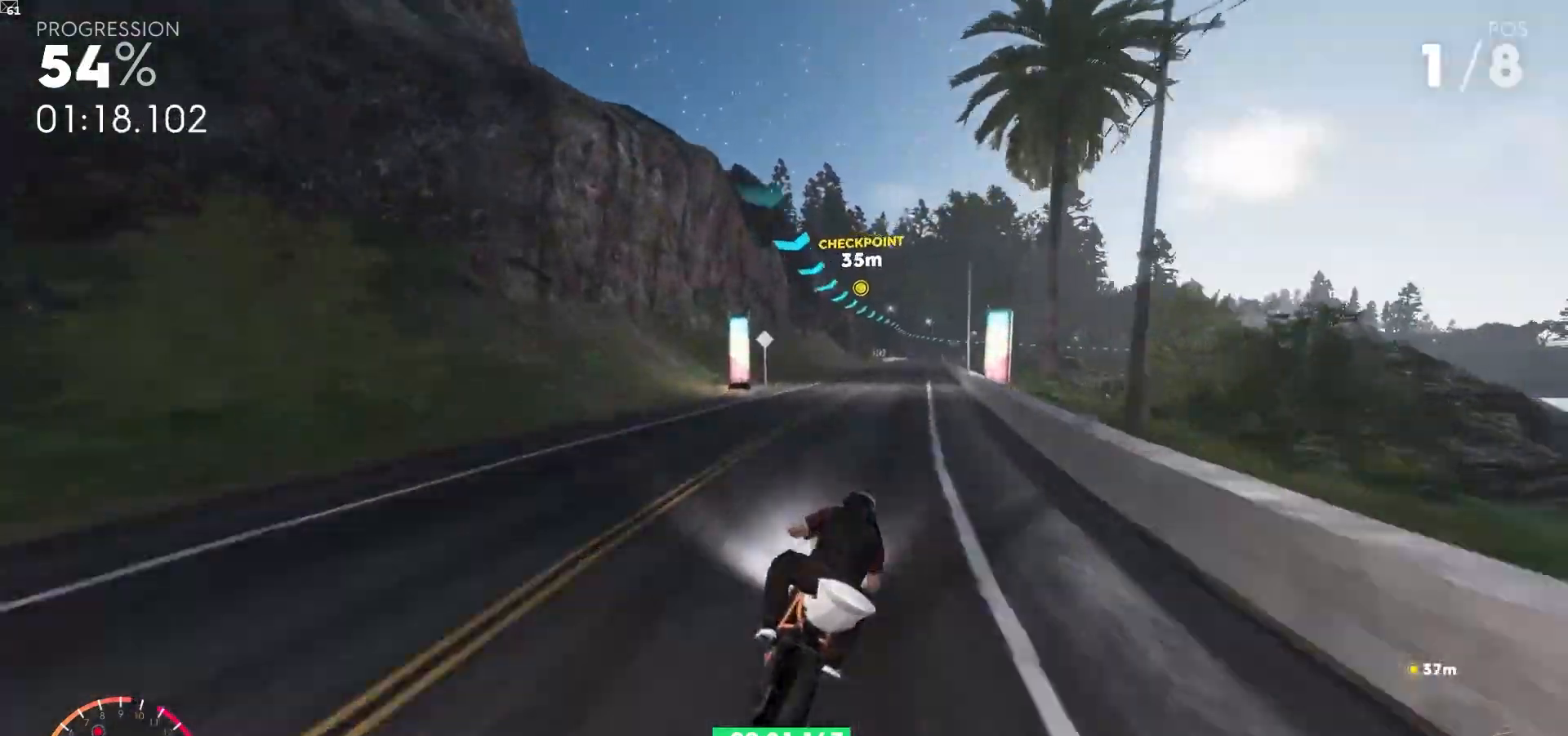
{"dt_ms": 500, "buttons": ["R2"], "left_stick": "up", "right_stick": "center", "events": [[17, "left_stick", "up"]]}
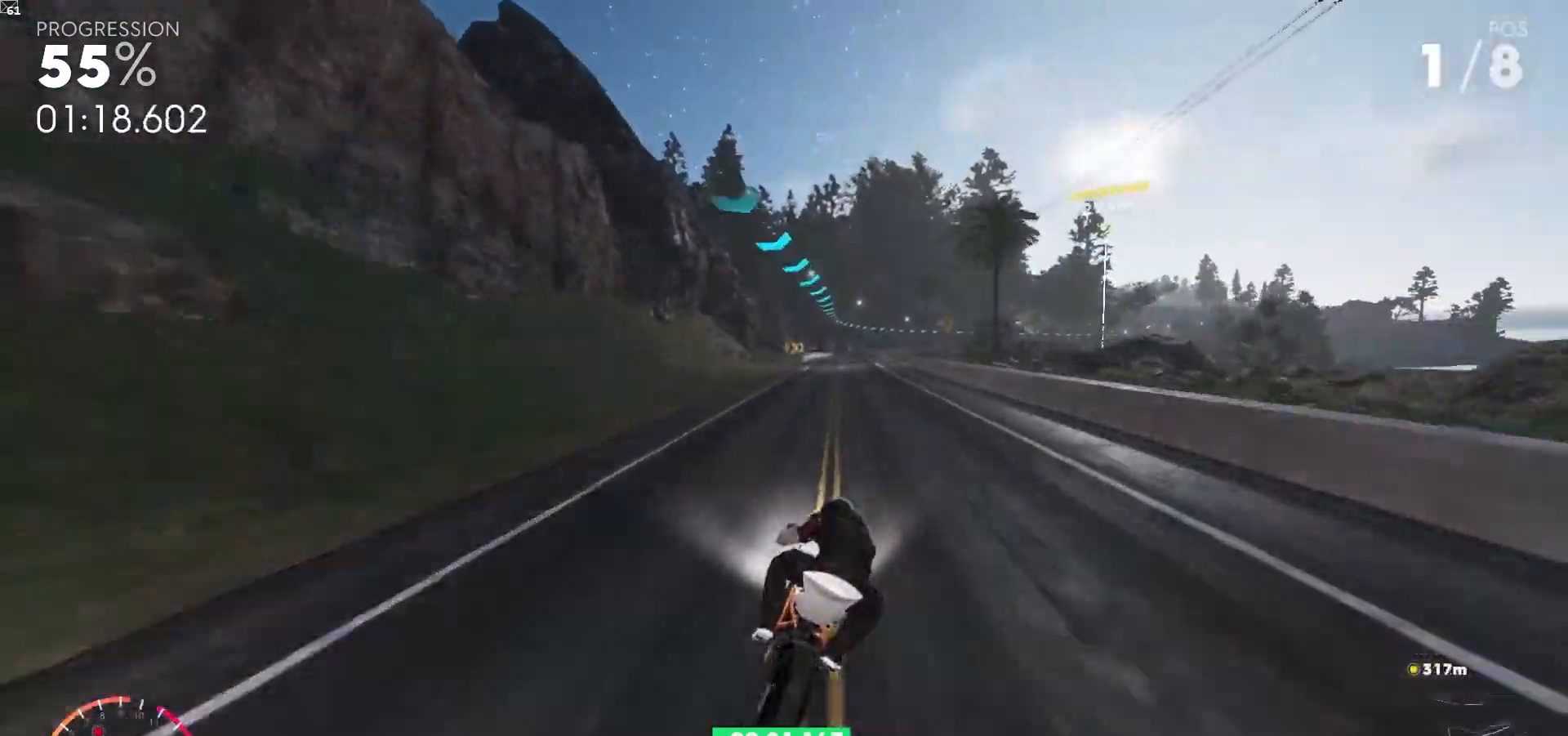
{"dt_ms": 500, "buttons": ["R2"], "left_stick": "up", "right_stick": "center", "events": []}